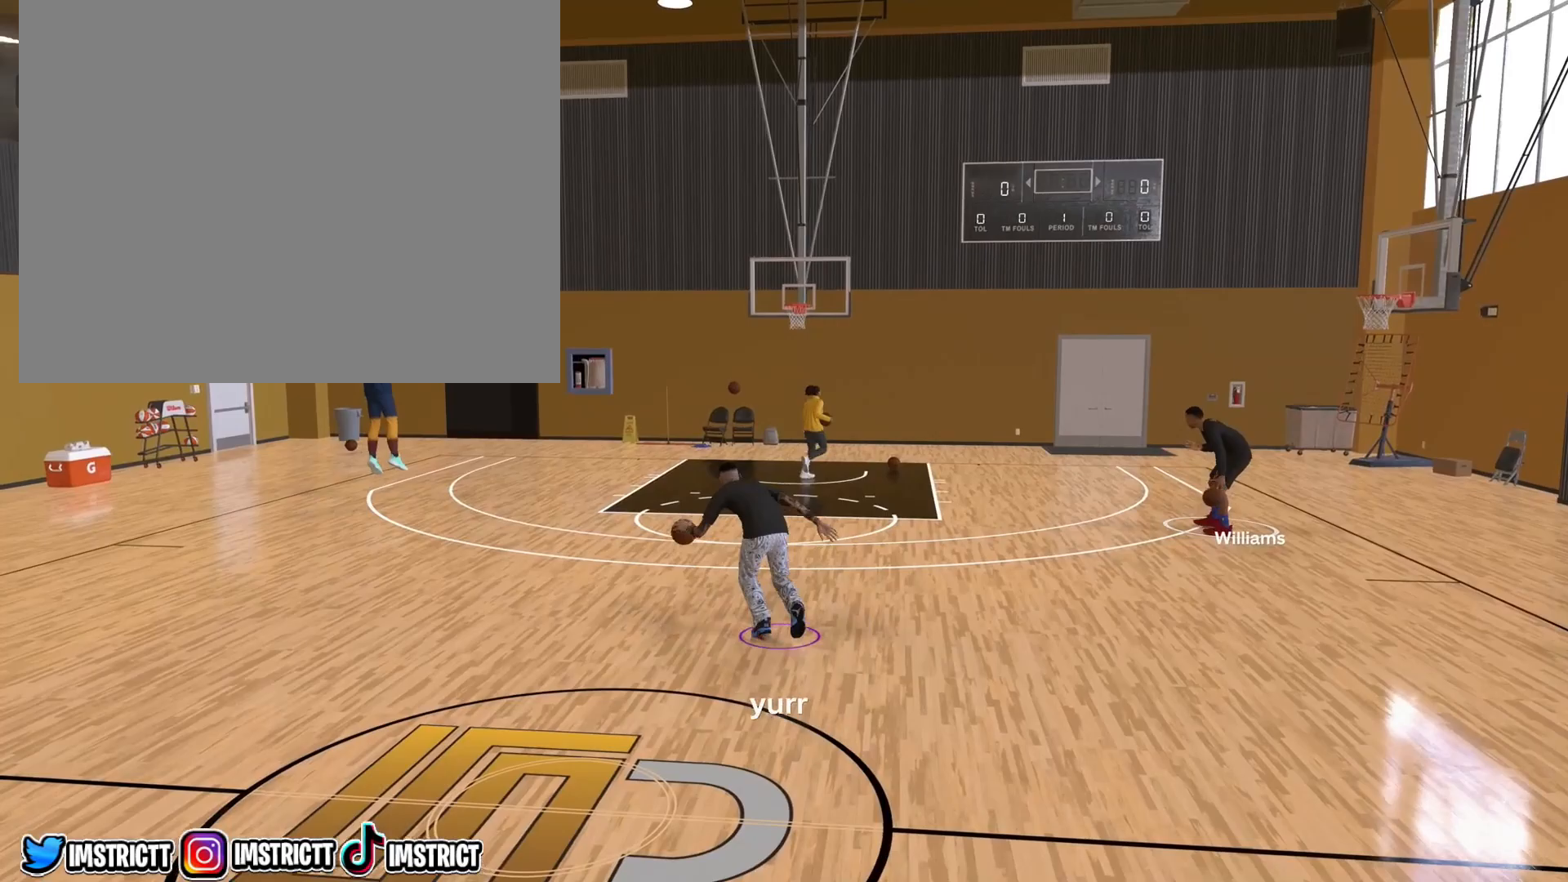
Gameplay with a controller (PlayStation layout); each line is a JSON object with the inputs held at the frame after it. "events" lists button and stick changes between this image and that frame as [ms after this image, input, new state], when the widget could be followed in between.
{"buttons": ["R2"], "left_stick": "down", "right_stick": "center", "events": [[267, "left_stick", "down"]]}
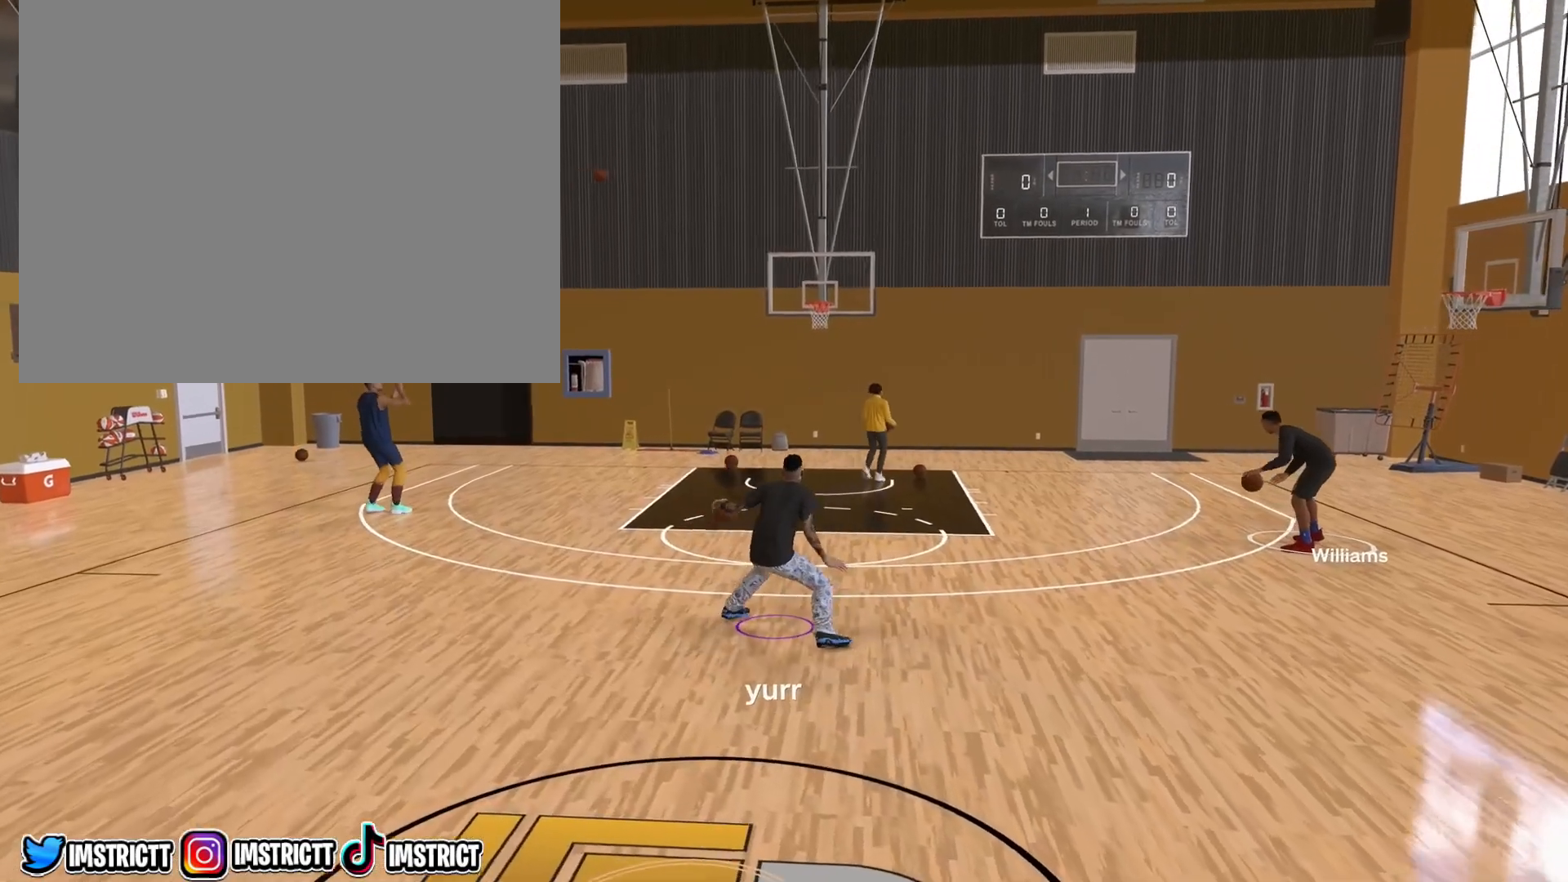
{"buttons": ["R2"], "left_stick": "right", "right_stick": "center", "events": [[367, "left_stick", "down-right"], [467, "left_stick", "right"]]}
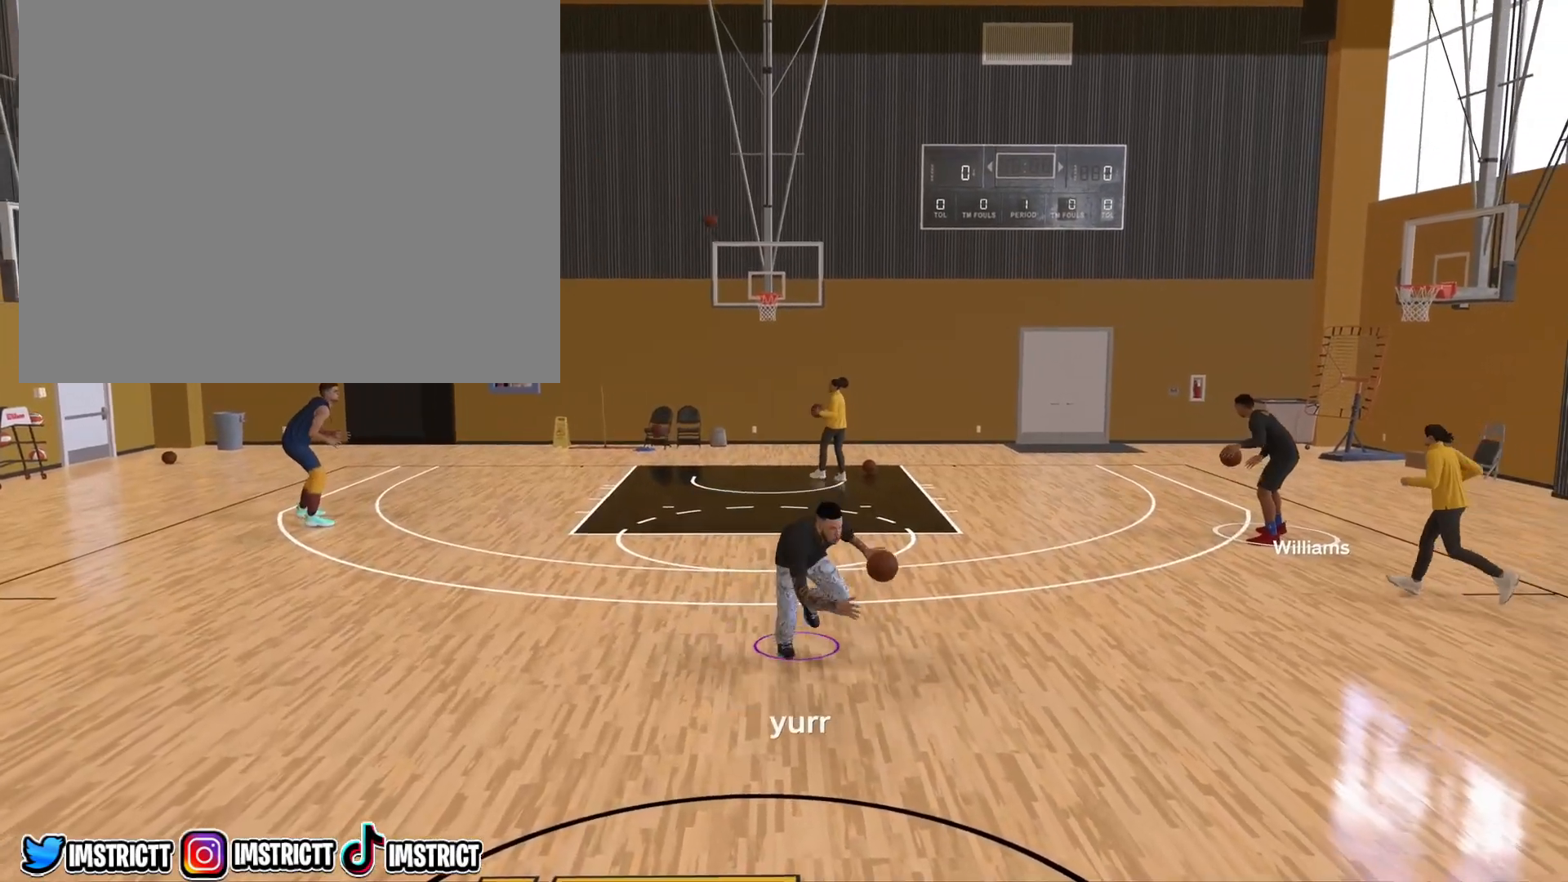
{"buttons": ["R2"], "left_stick": "right", "right_stick": "center", "events": []}
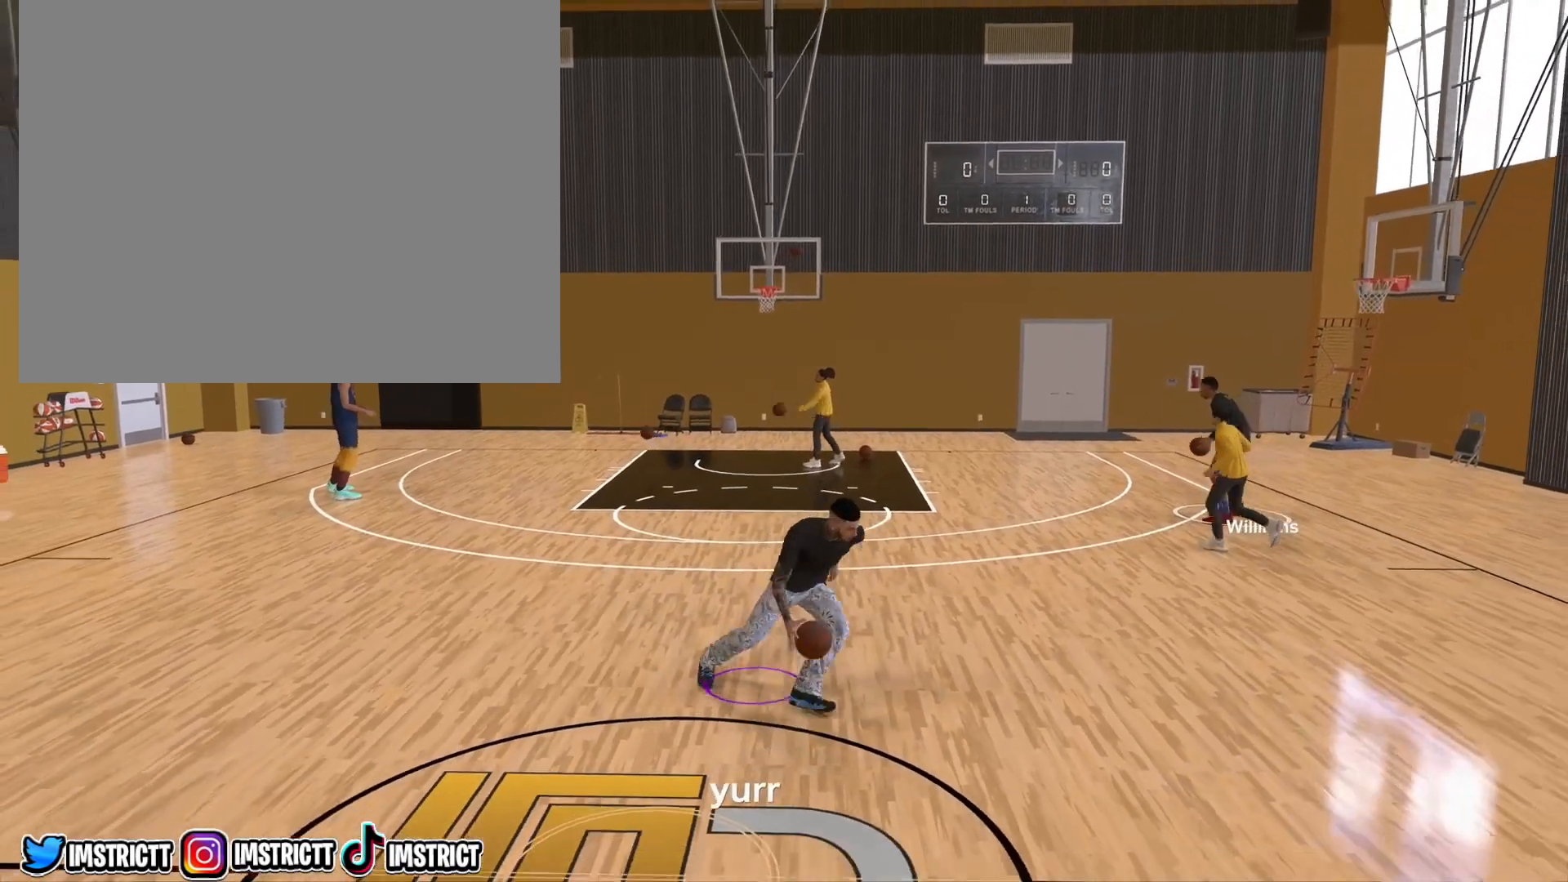
{"buttons": ["R2"], "left_stick": "center", "right_stick": "center", "events": [[433, "left_stick", "center"]]}
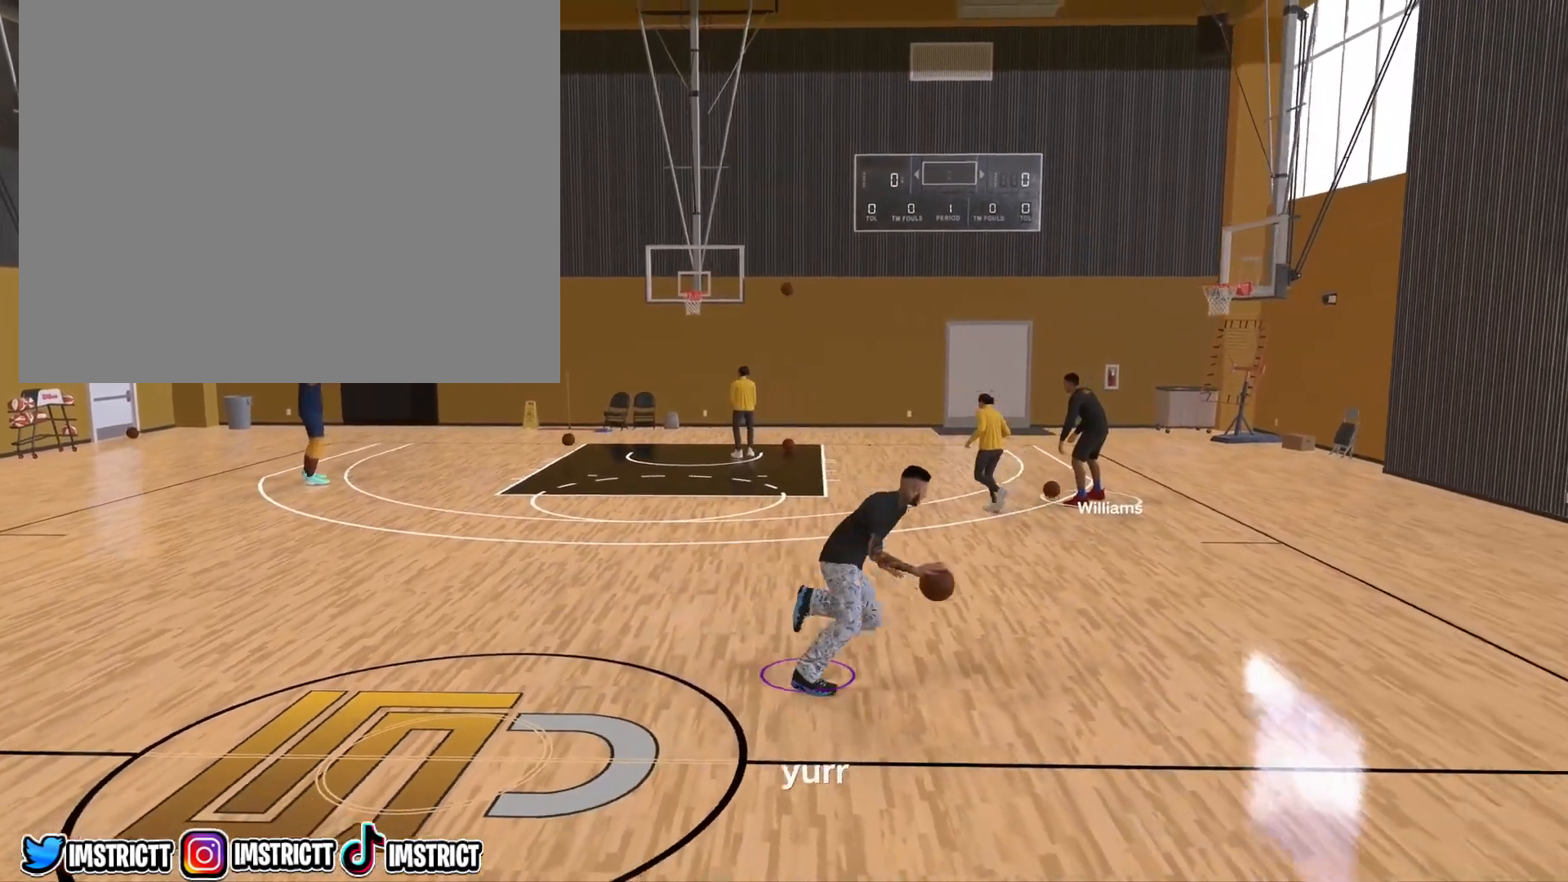
{"buttons": [], "left_stick": "center", "right_stick": "center", "events": [[33, "R2", "up"], [117, "right_stick", "left"], [217, "right_stick", "center"]]}
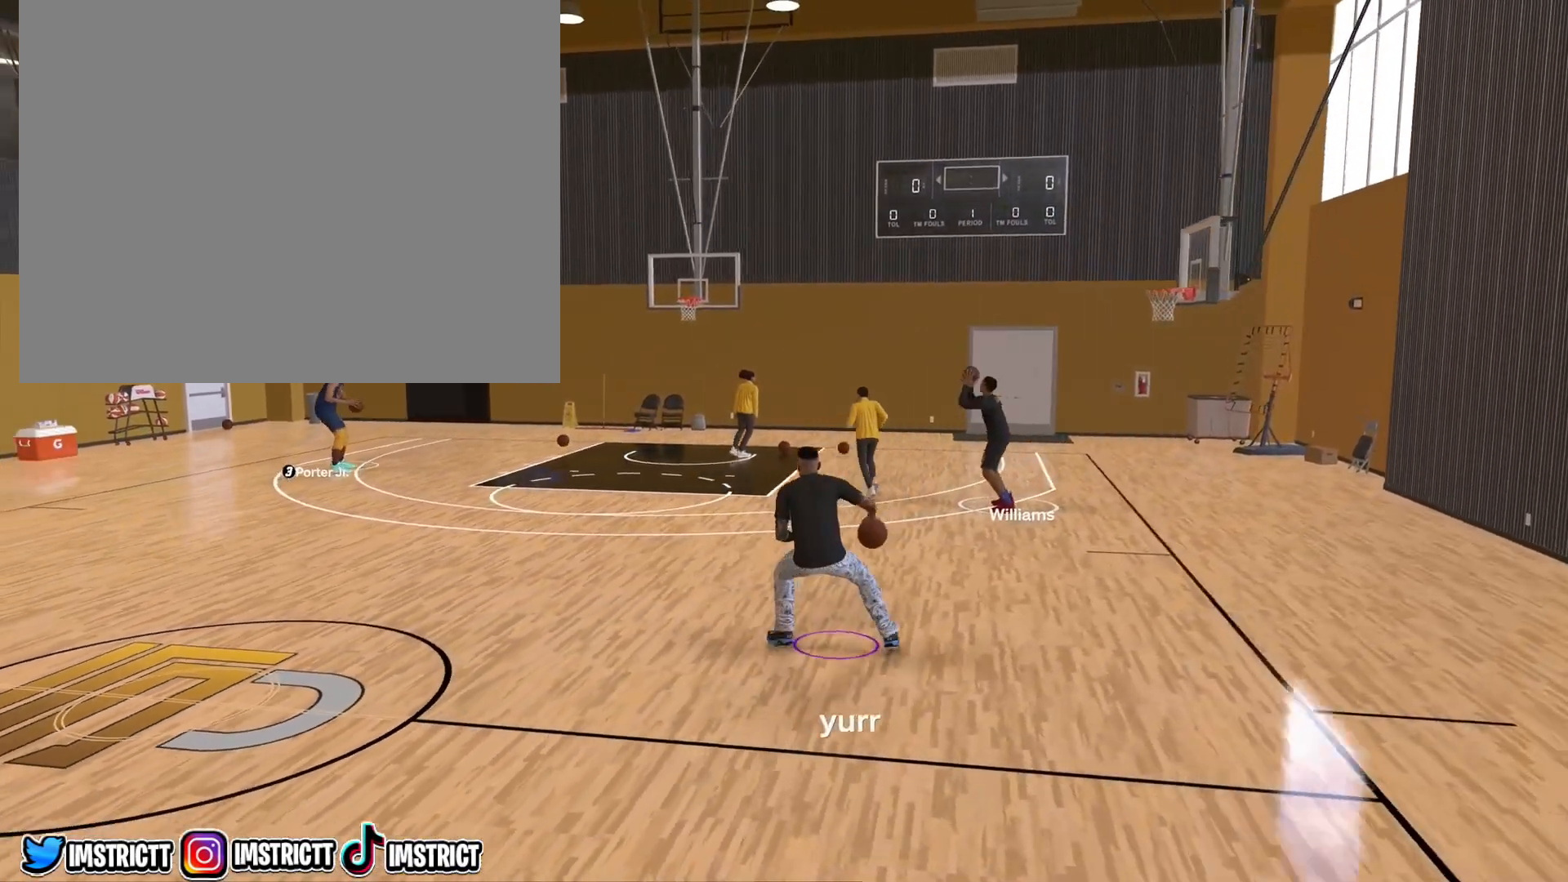
{"buttons": [], "left_stick": "center", "right_stick": "center", "events": []}
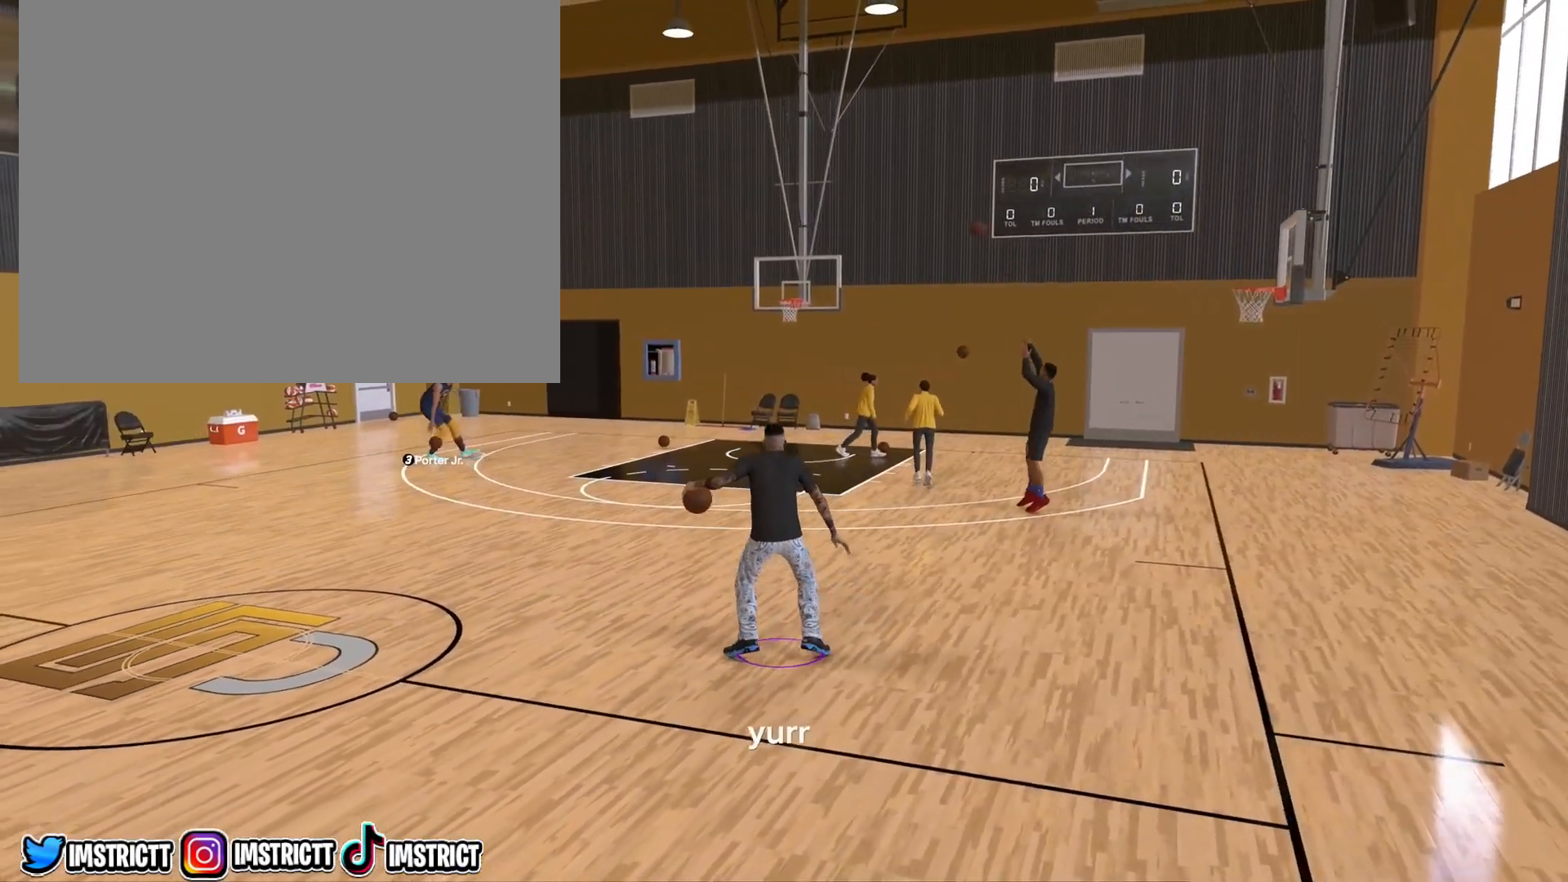
{"buttons": ["R2"], "left_stick": "up-left", "right_stick": "center", "events": [[33, "R2", "down"], [67, "right_stick", "up-right"], [167, "right_stick", "center"], [467, "left_stick", "up-left"]]}
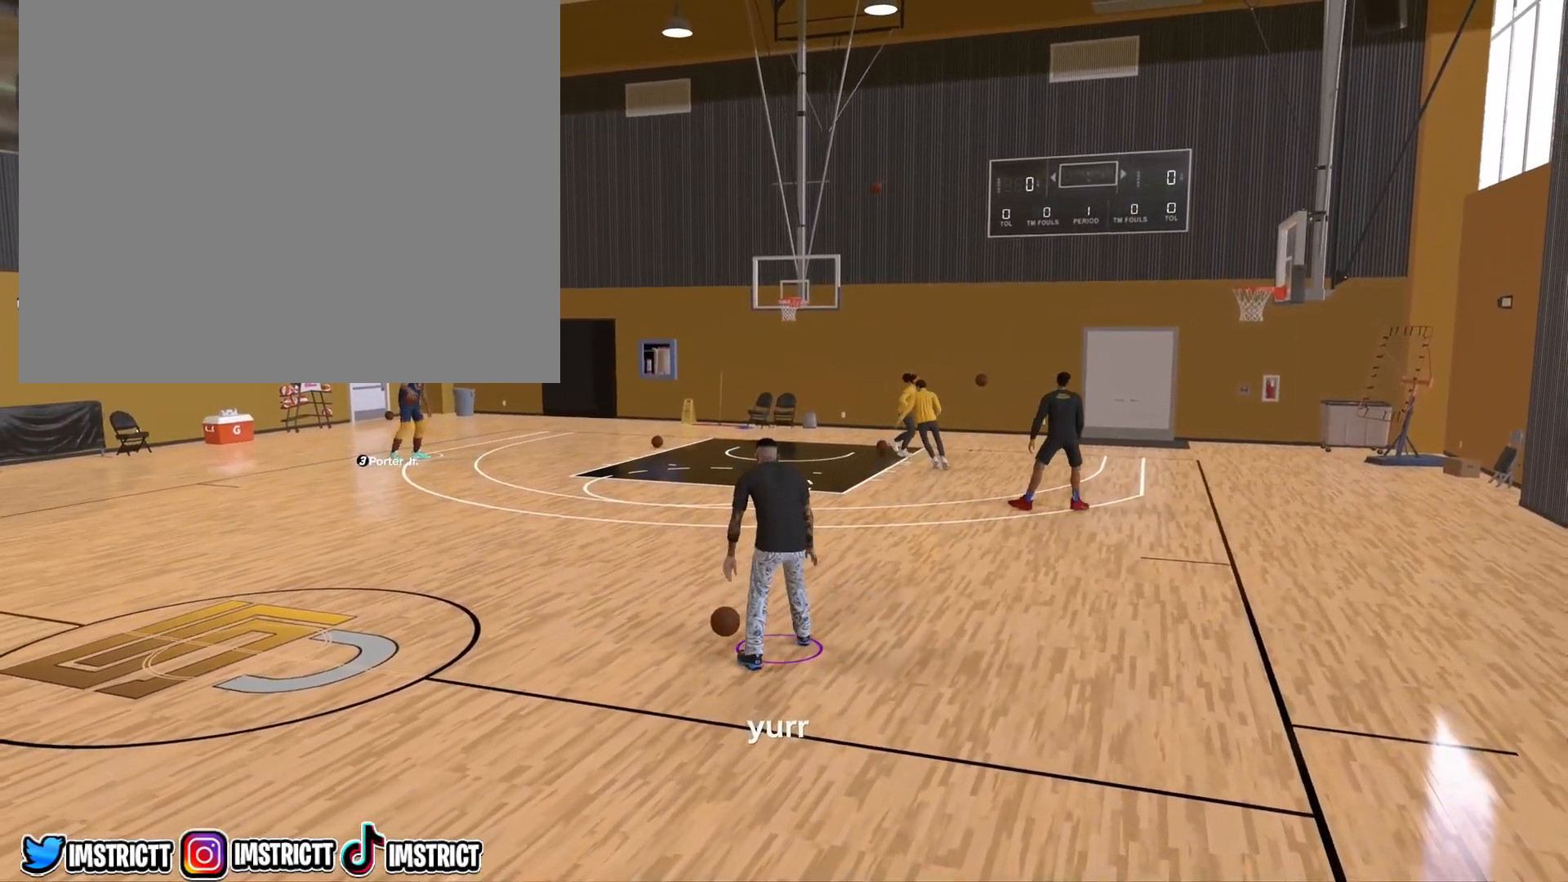
{"buttons": ["R2"], "left_stick": "up-left", "right_stick": "center", "events": []}
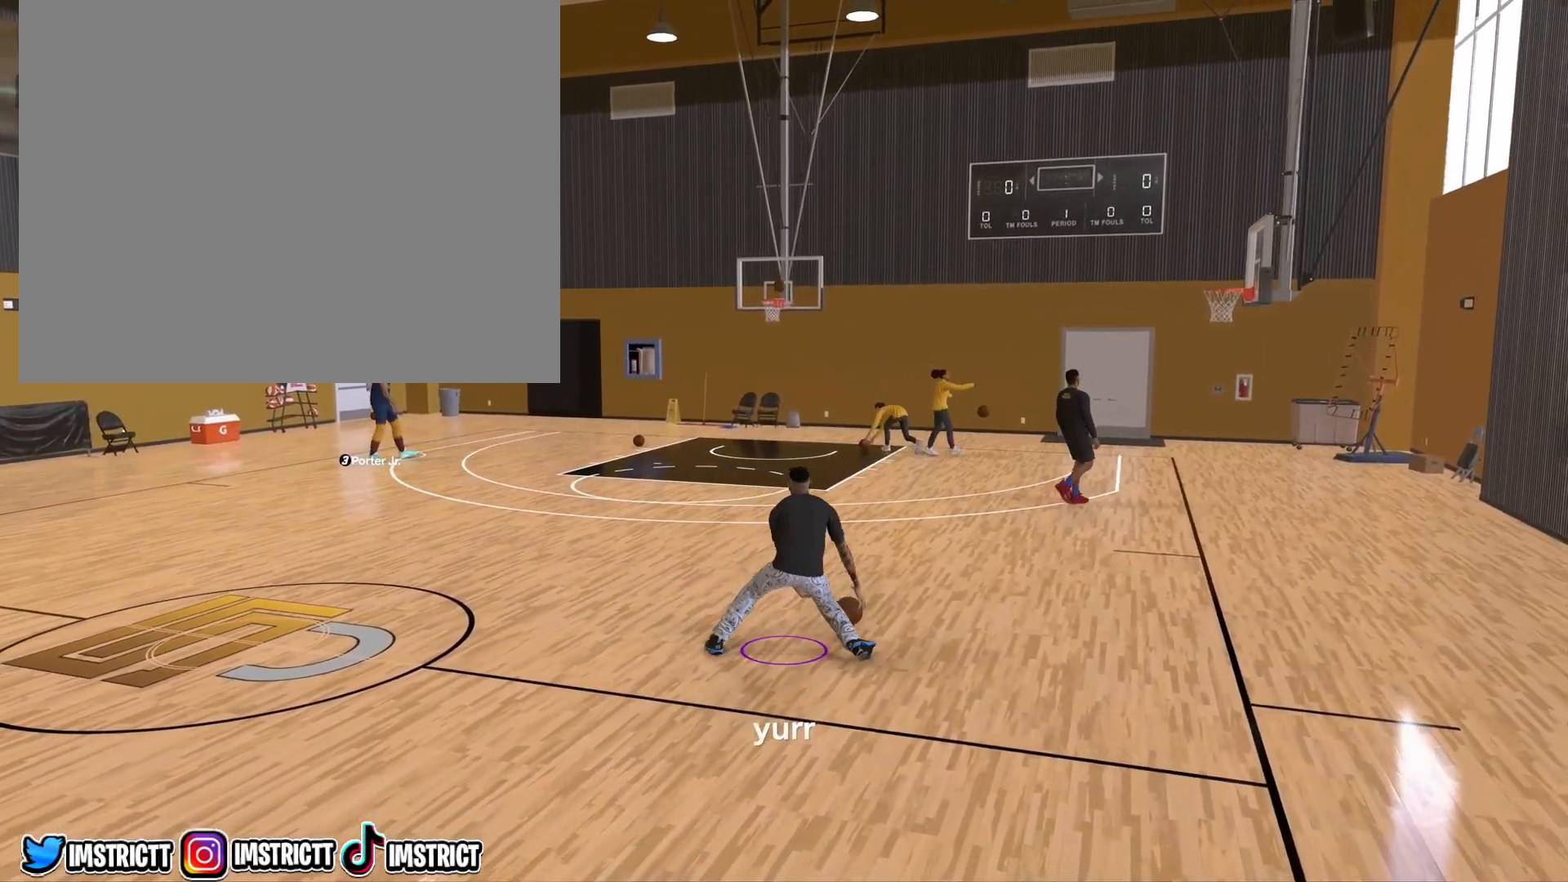
{"buttons": ["R2"], "left_stick": "down", "right_stick": "center", "events": [[150, "left_stick", "center"], [467, "left_stick", "down"]]}
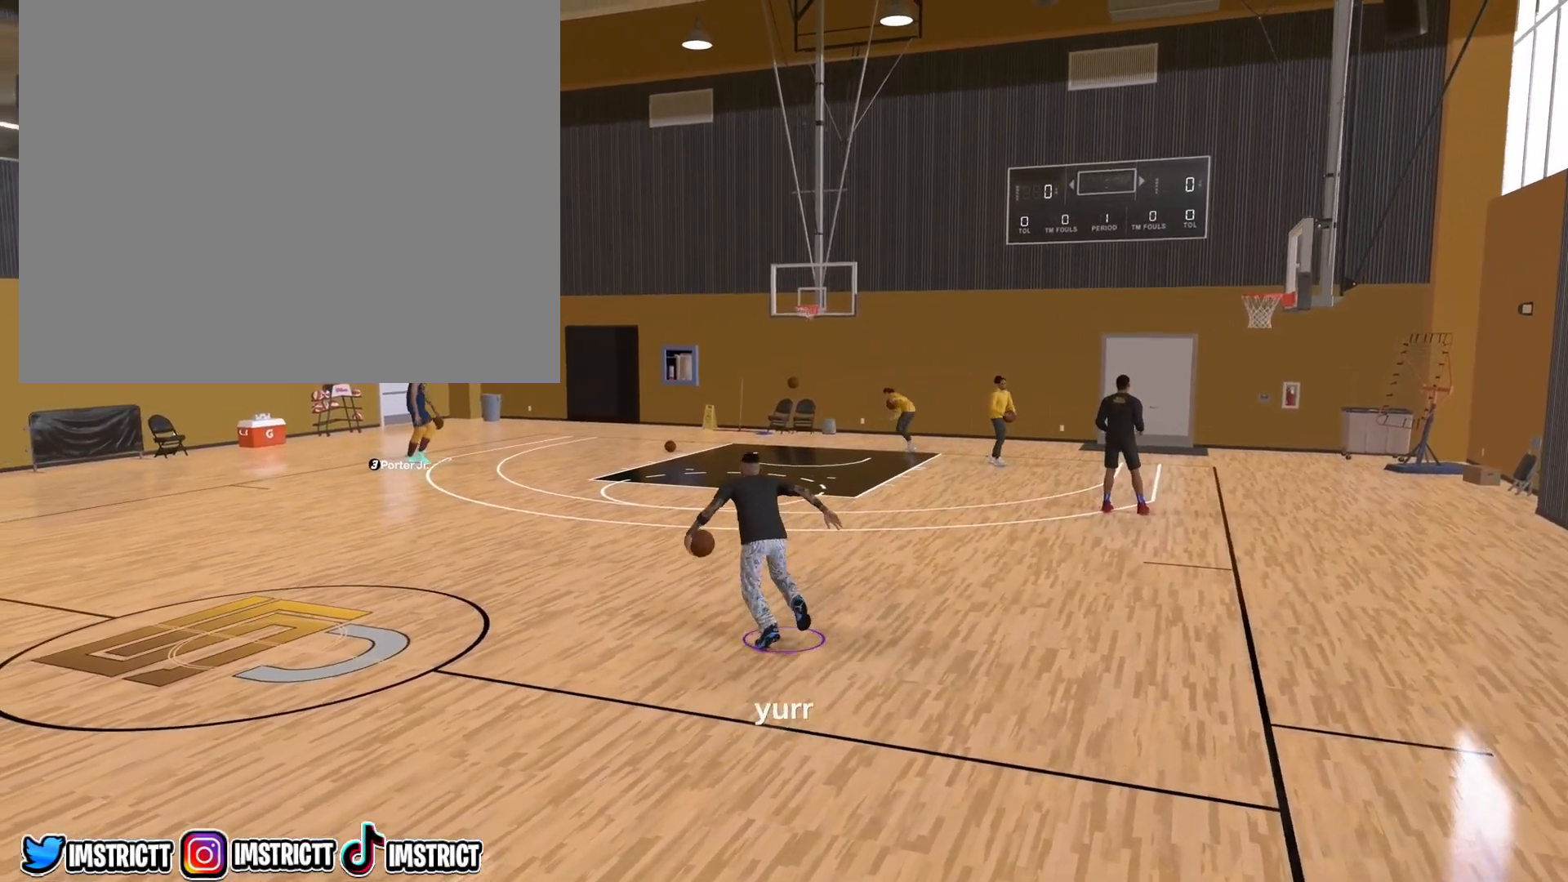
{"buttons": ["R2"], "left_stick": "center", "right_stick": "center", "events": [[333, "left_stick", "center"]]}
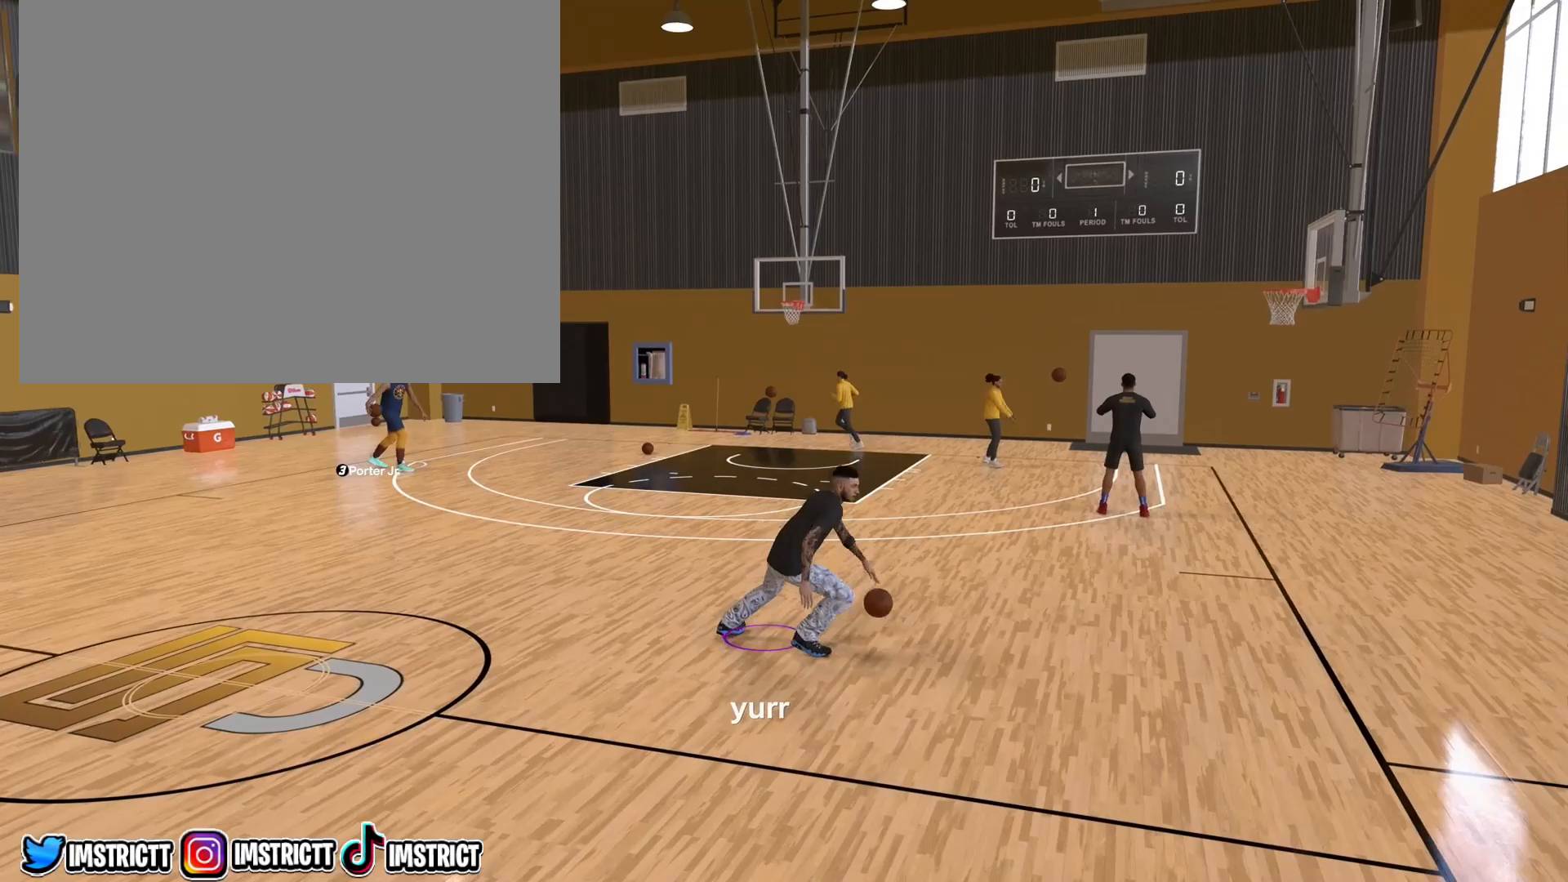
{"buttons": ["R2"], "left_stick": "center", "right_stick": "center", "events": []}
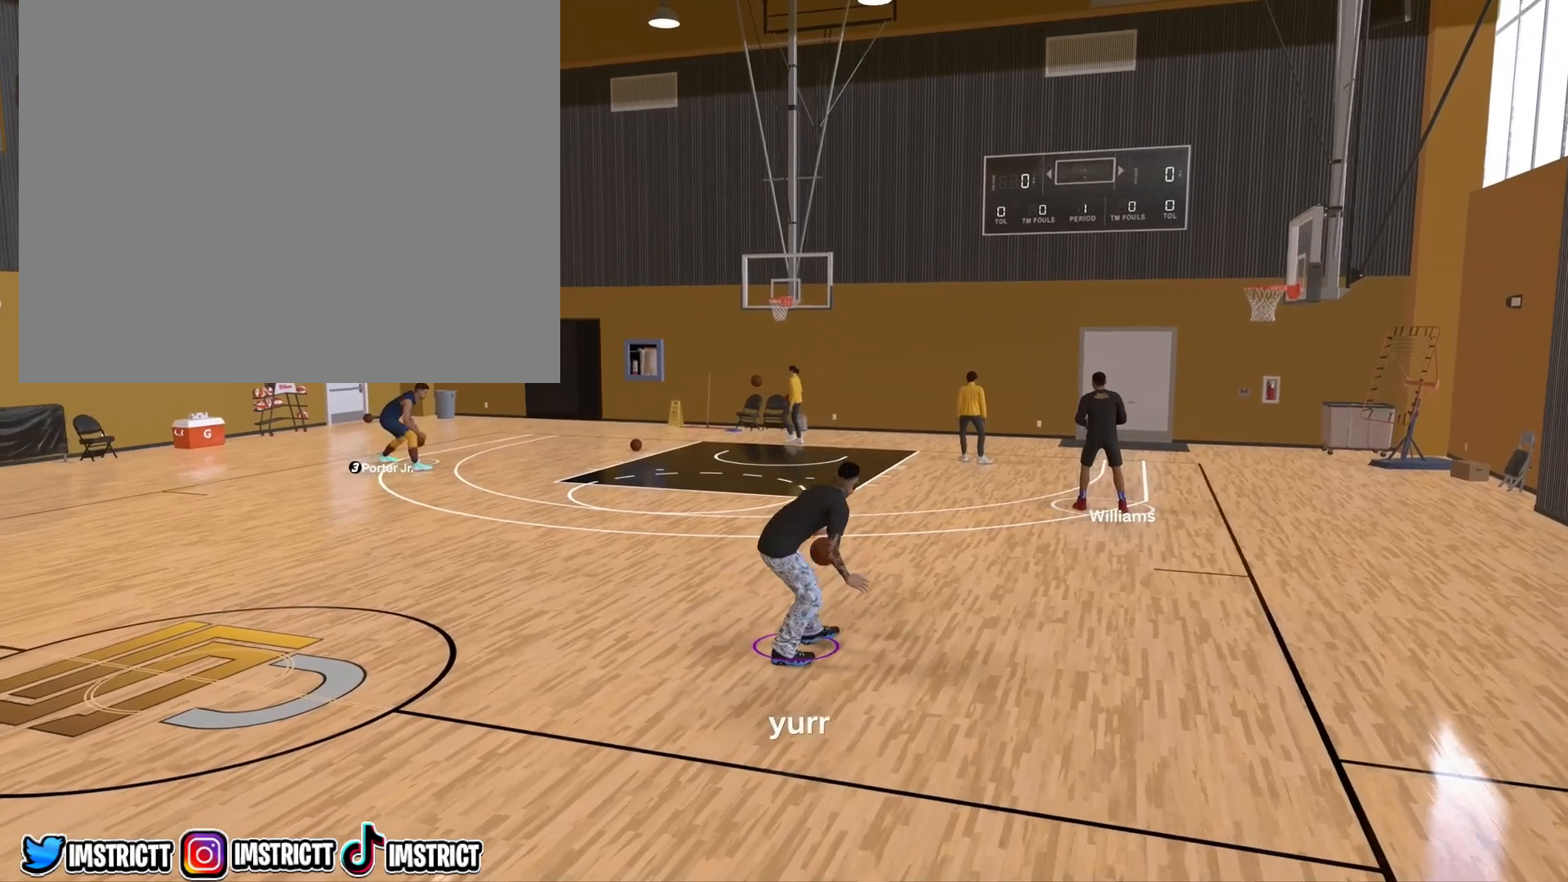
{"buttons": ["R2"], "left_stick": "down", "right_stick": "center", "events": [[17, "left_stick", "down-left"], [133, "left_stick", "down"]]}
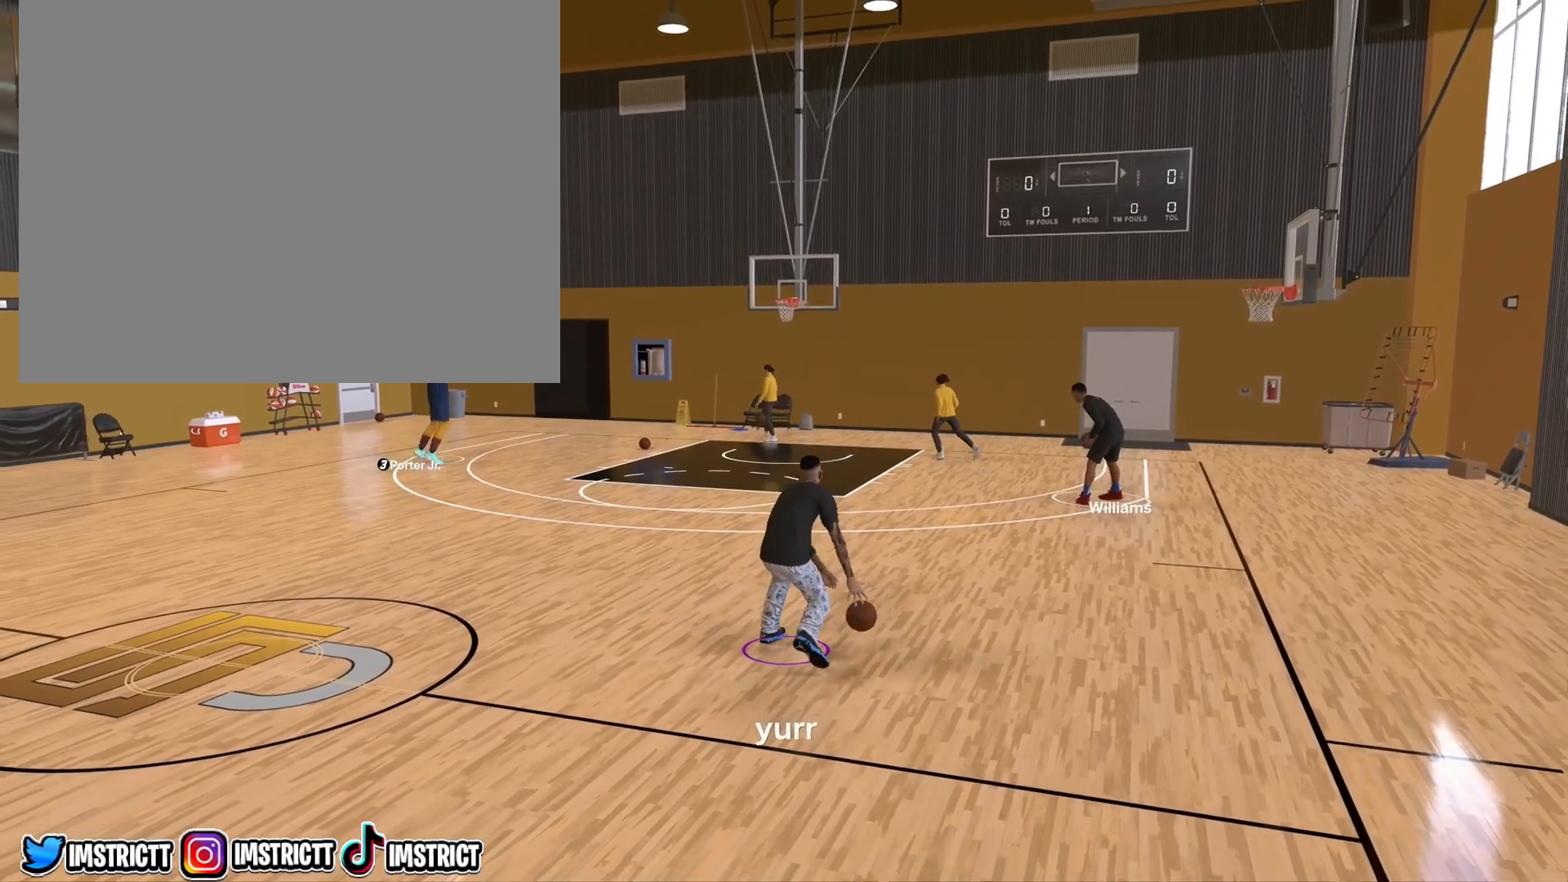
{"buttons": ["R2"], "left_stick": "left", "right_stick": "center", "events": [[17, "left_stick", "down-left"], [133, "left_stick", "center"], [317, "left_stick", "left"]]}
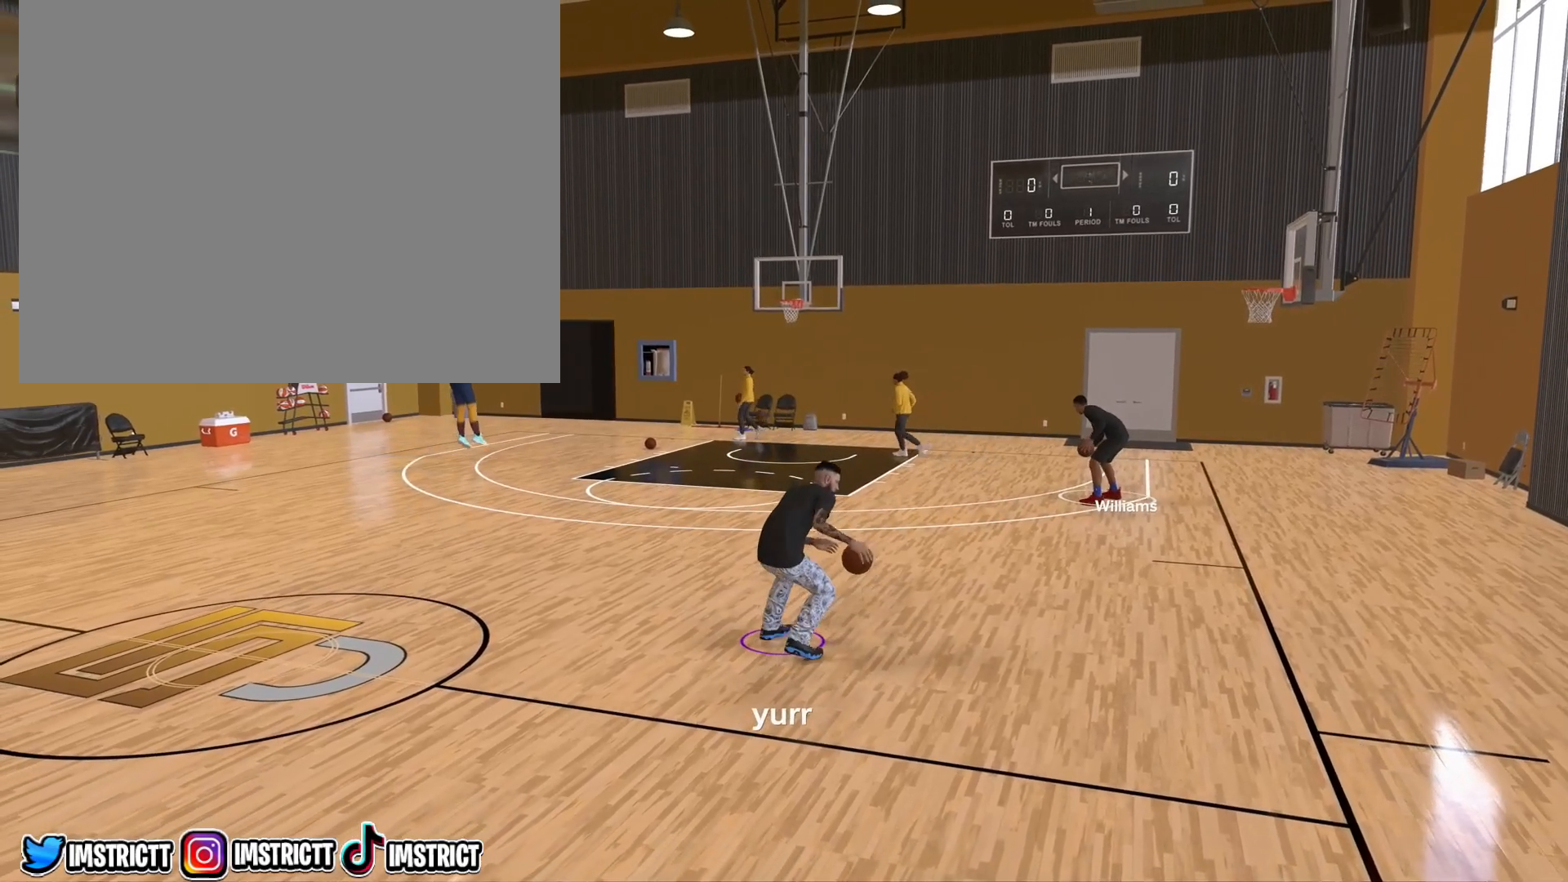
{"buttons": ["R2"], "left_stick": "center", "right_stick": "center", "events": [[17, "left_stick", "center"]]}
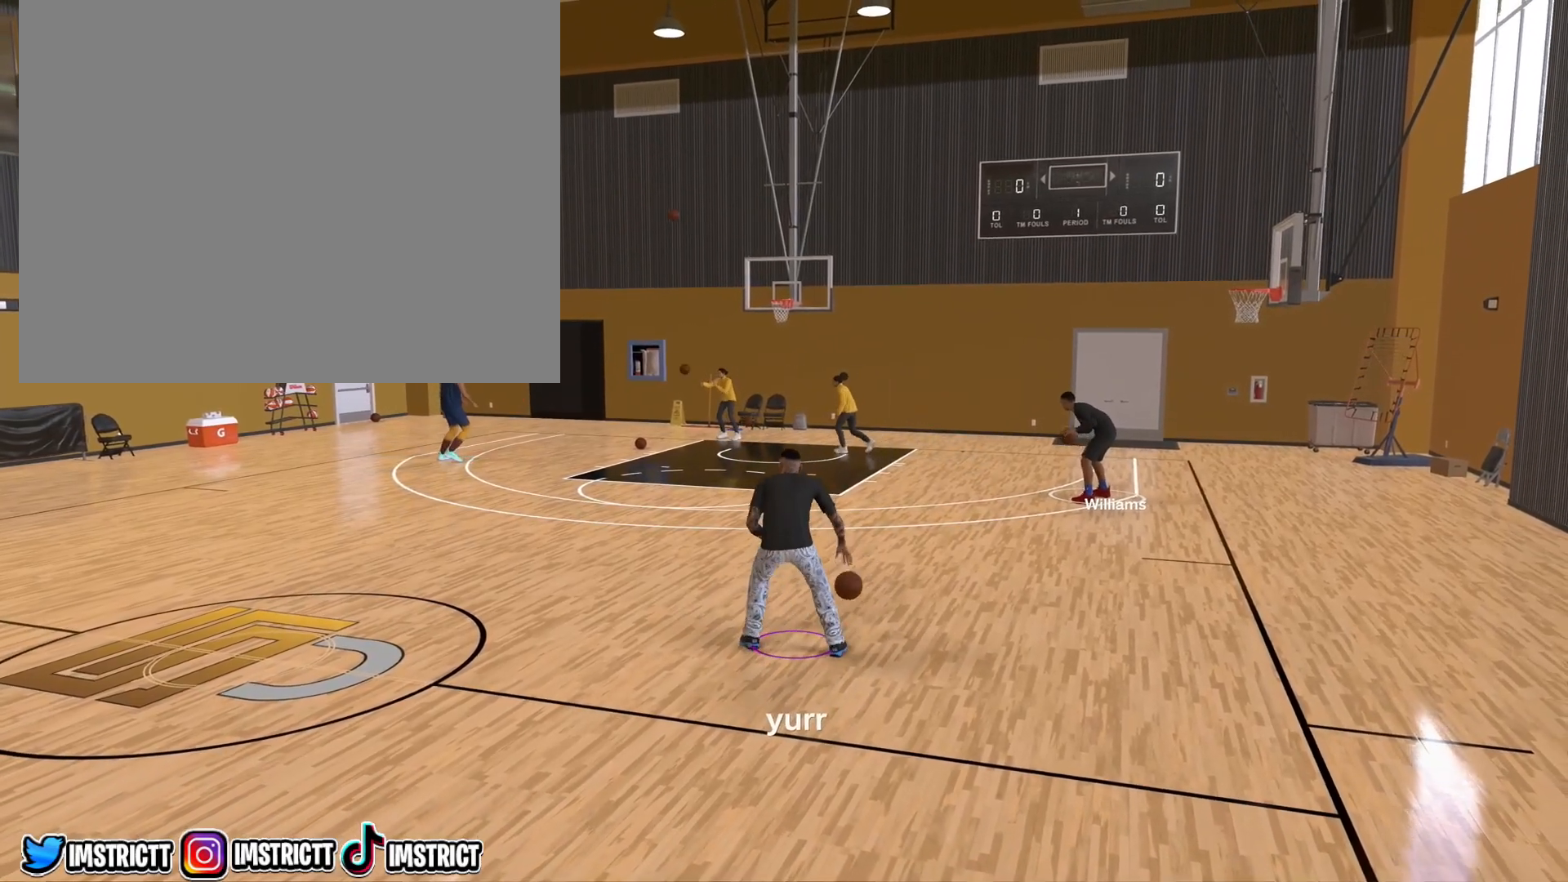
{"buttons": ["R2"], "left_stick": "center", "right_stick": "center", "events": [[117, "left_stick", "down-left"], [483, "left_stick", "center"]]}
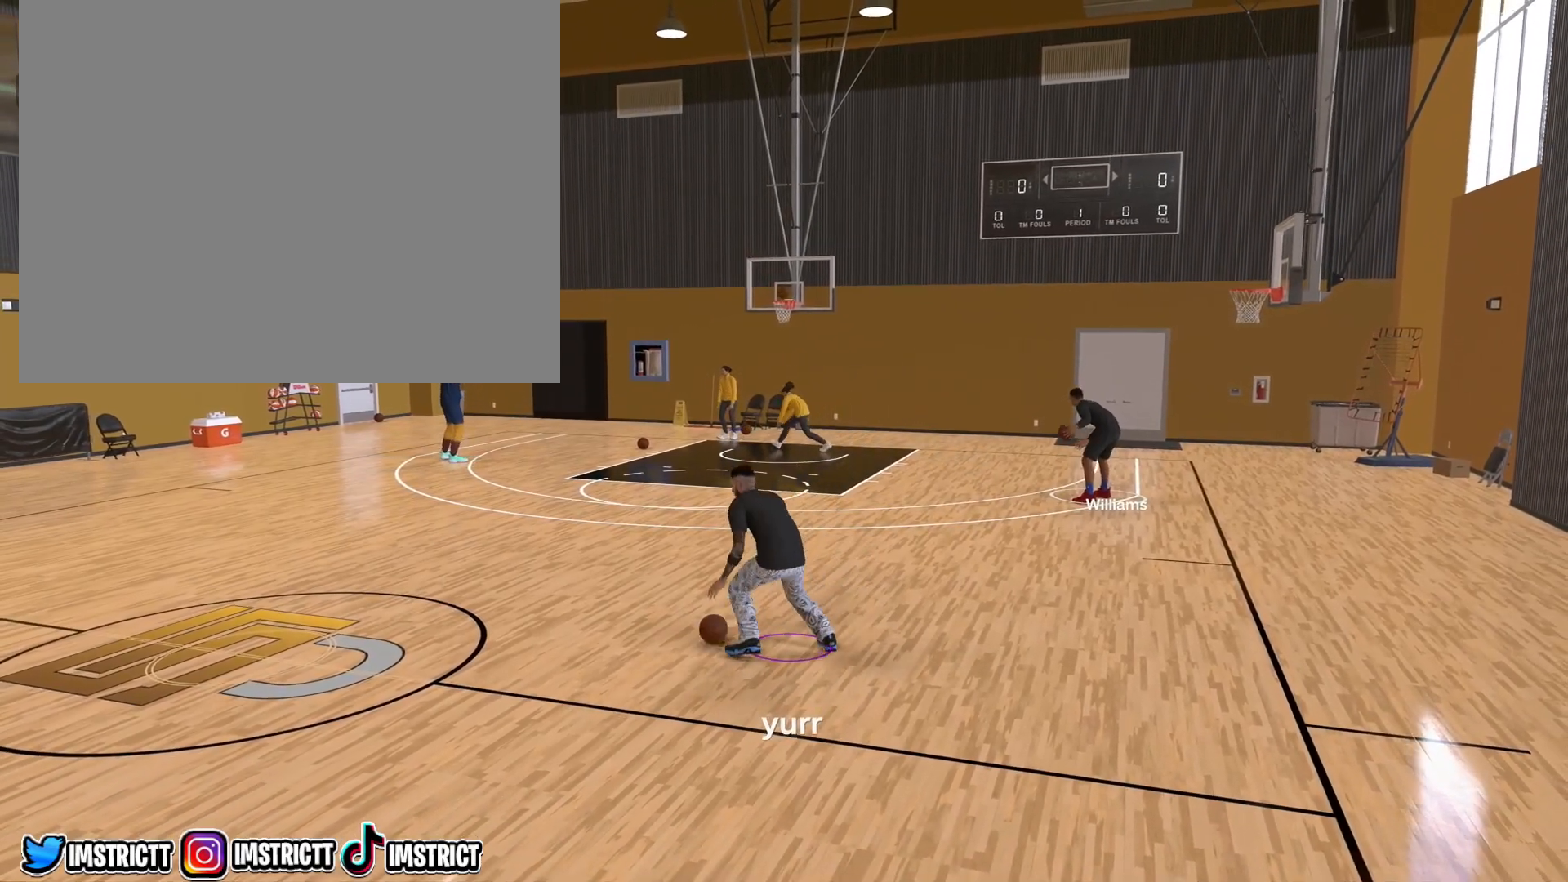
{"buttons": ["R2"], "left_stick": "center", "right_stick": "up-right", "events": [[500, "right_stick", "up-right"]]}
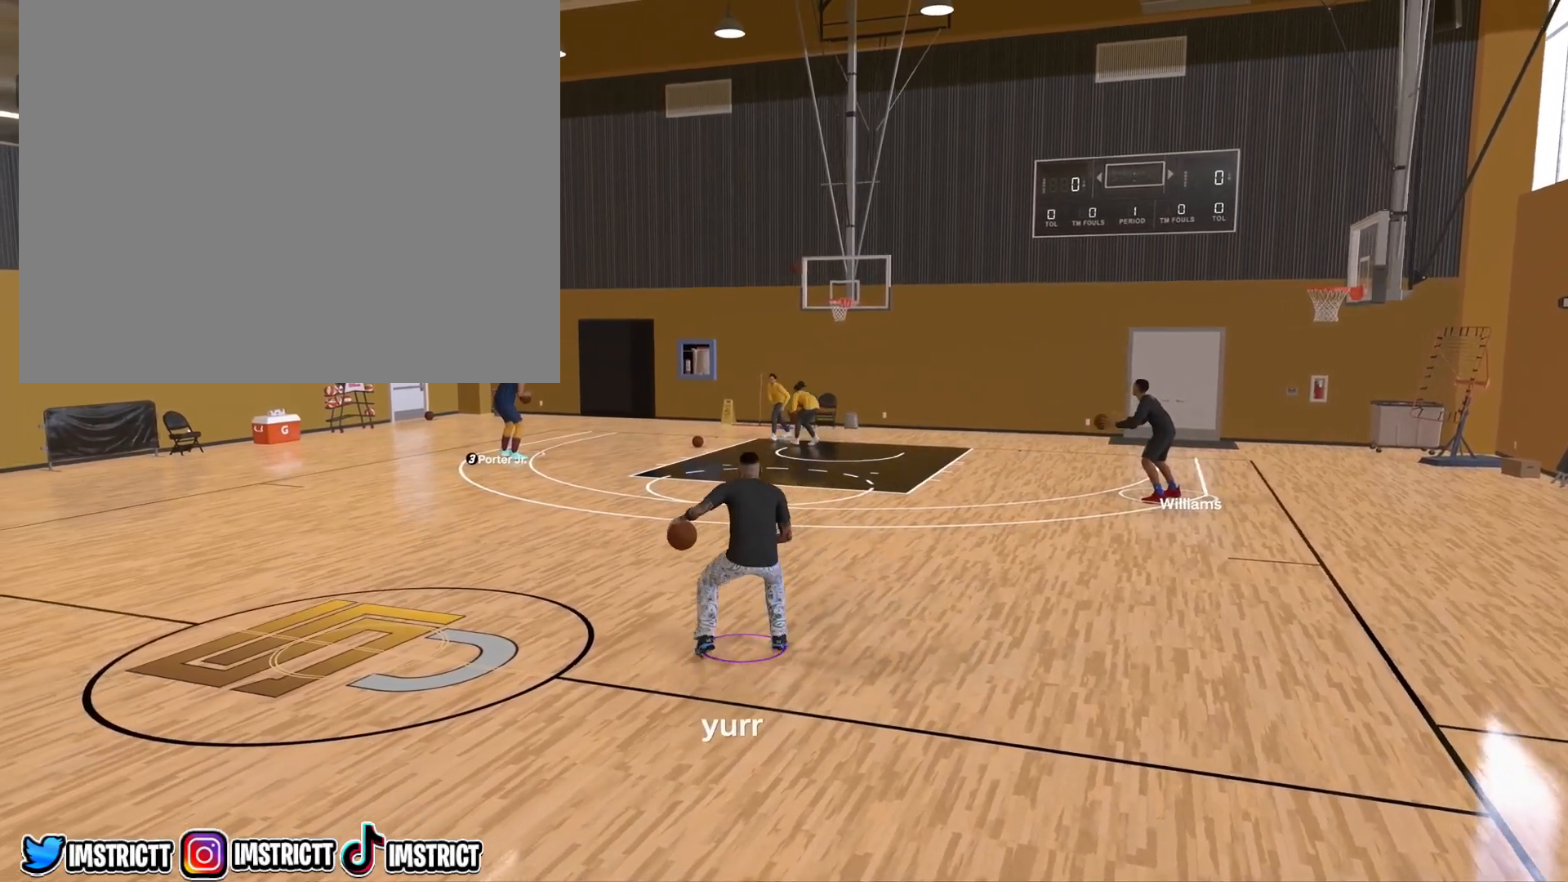
{"buttons": ["R2"], "left_stick": "center", "right_stick": "center", "events": [[117, "right_stick", "center"]]}
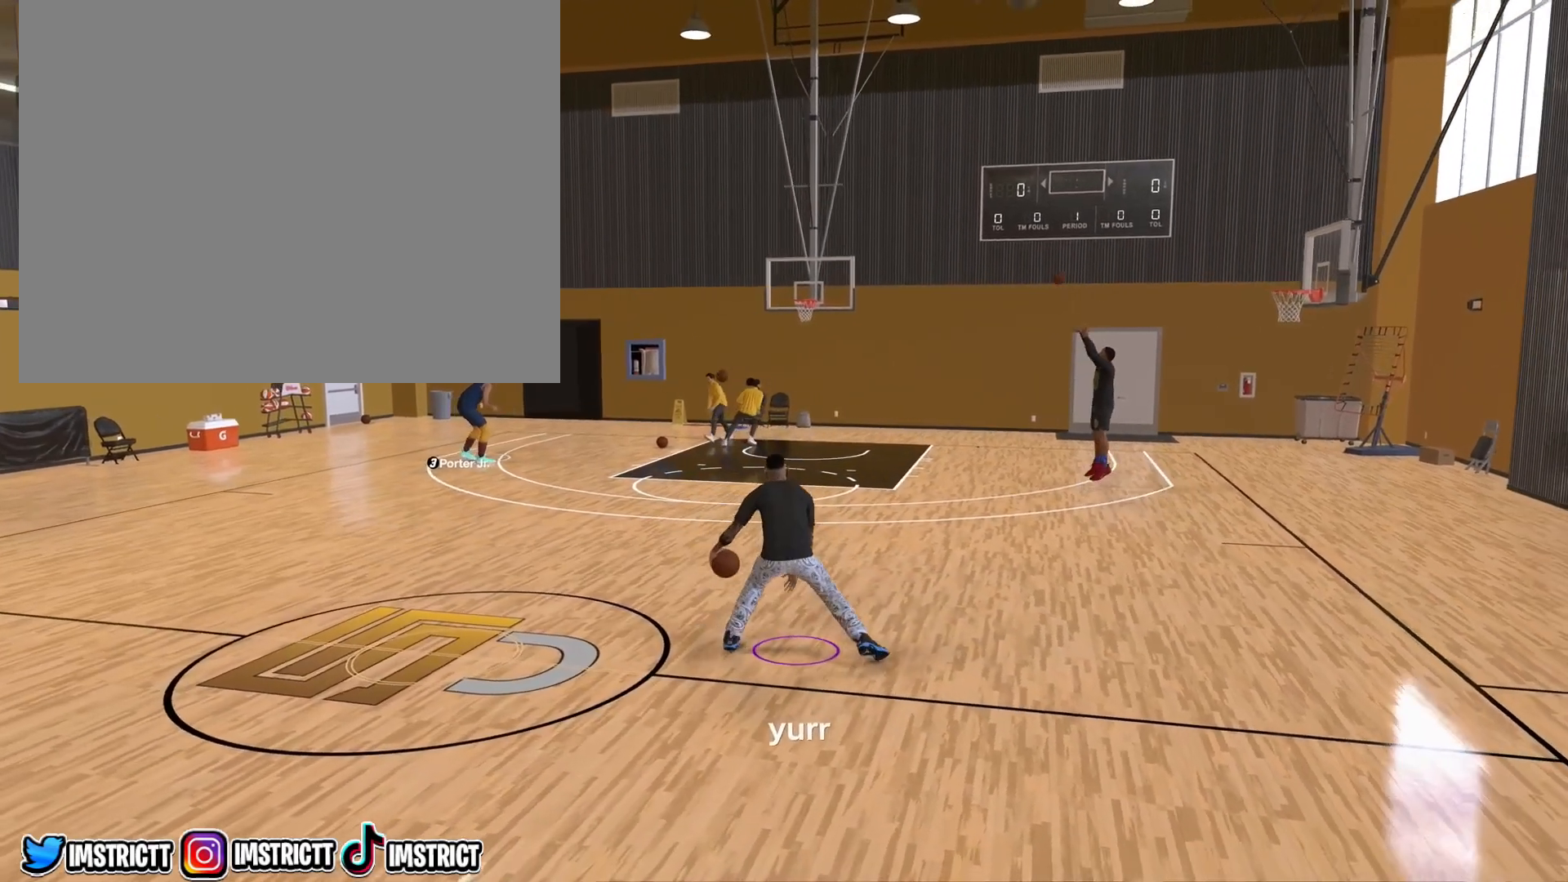
{"buttons": ["R2"], "left_stick": "center", "right_stick": "center", "events": [[17, "left_stick", "up-left"], [450, "left_stick", "center"]]}
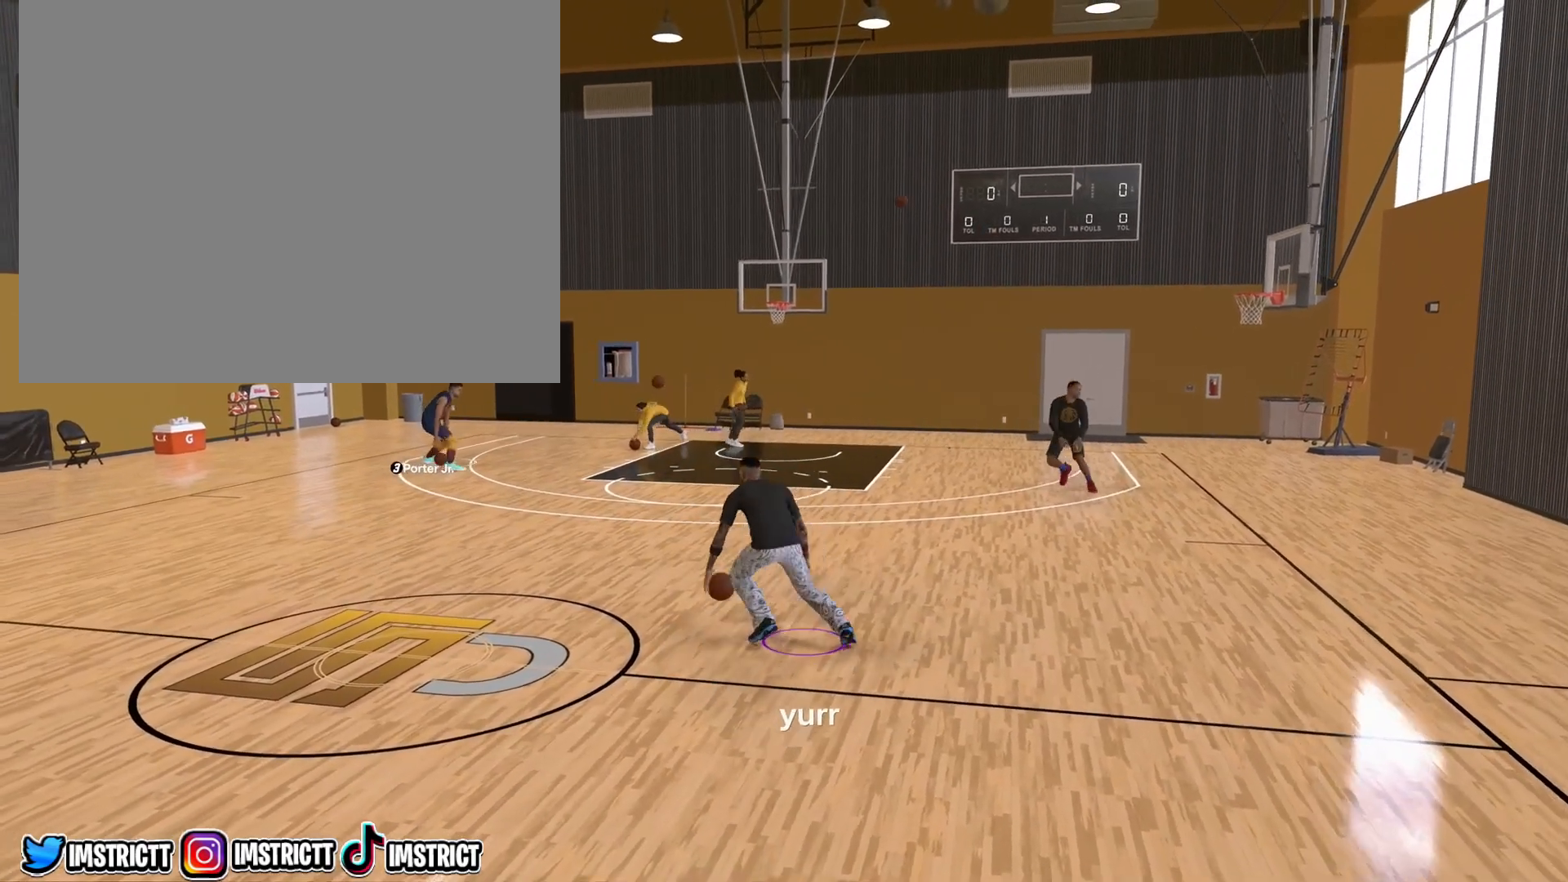
{"buttons": ["R2"], "left_stick": "center", "right_stick": "center", "events": []}
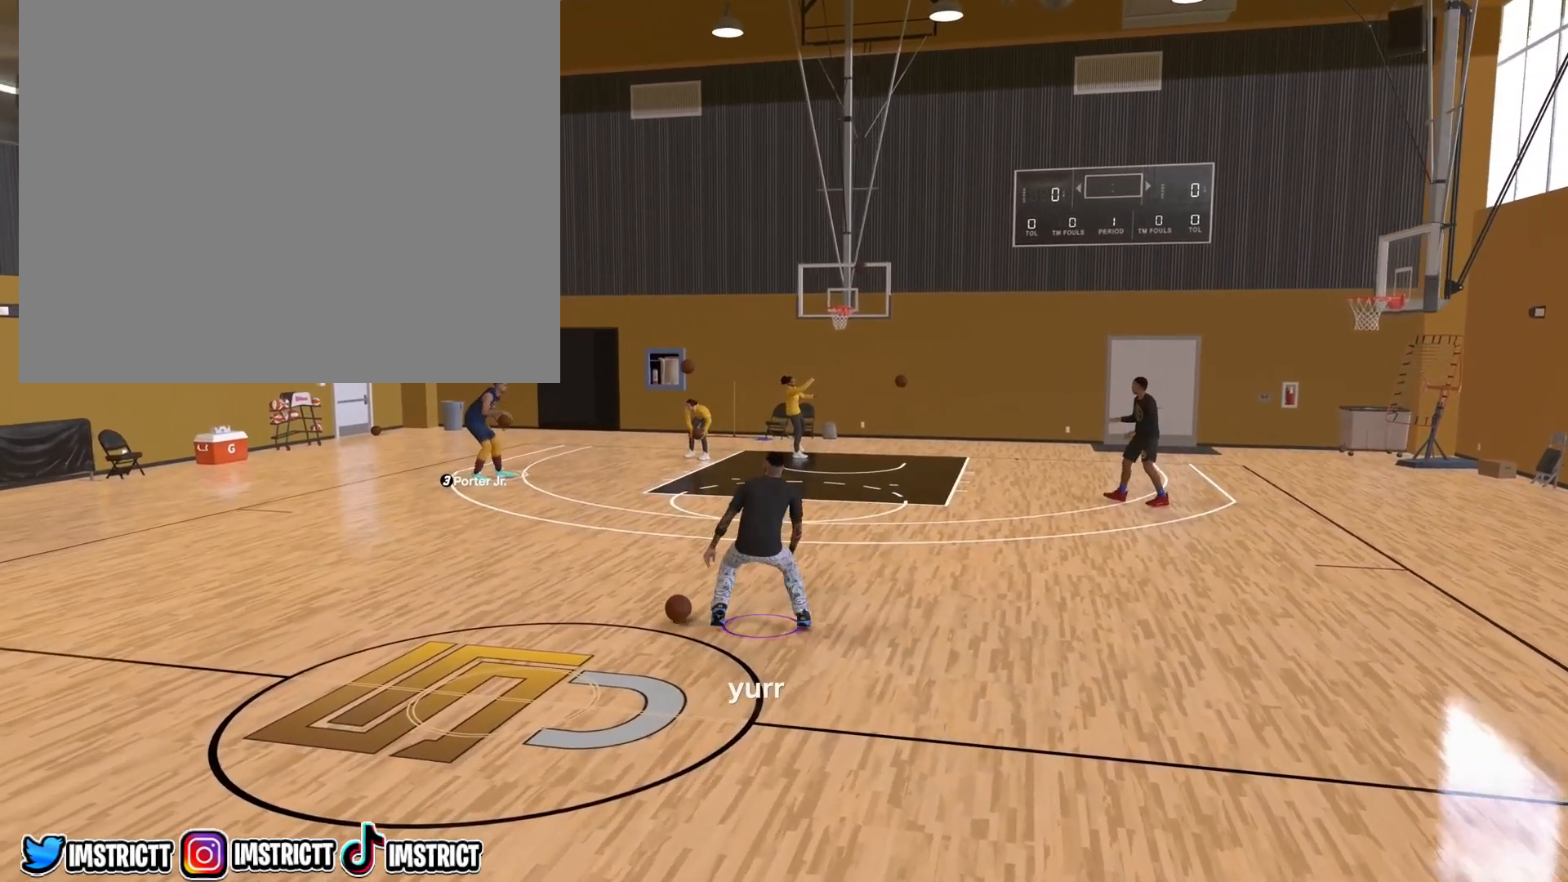
{"buttons": ["R2"], "left_stick": "center", "right_stick": "center", "events": []}
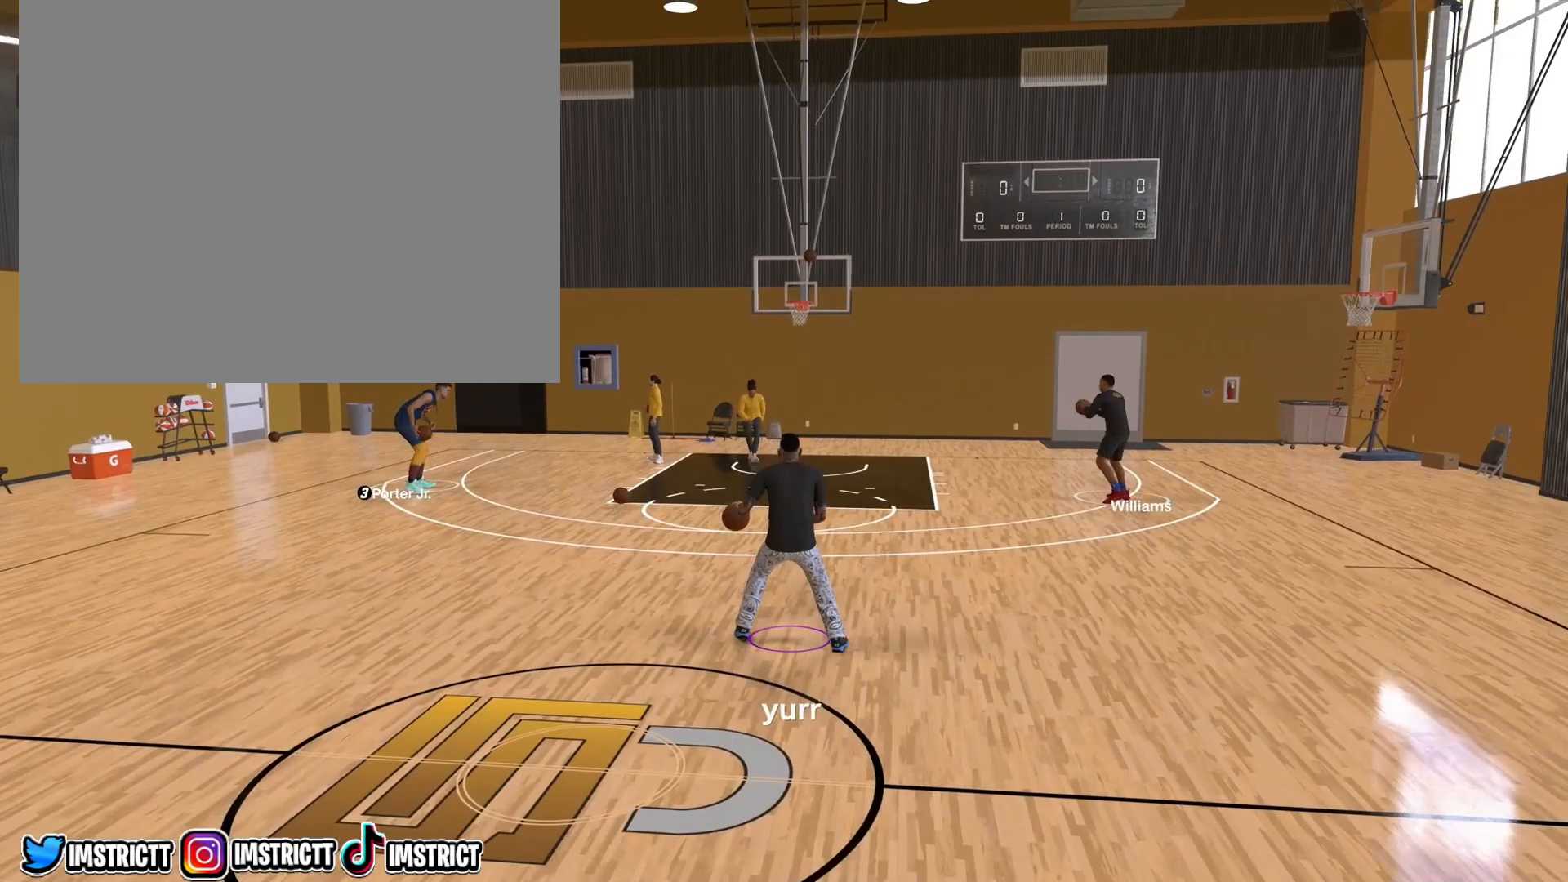
{"buttons": ["R2"], "left_stick": "center", "right_stick": "center", "events": [[367, "right_stick", "up-right"], [500, "right_stick", "center"]]}
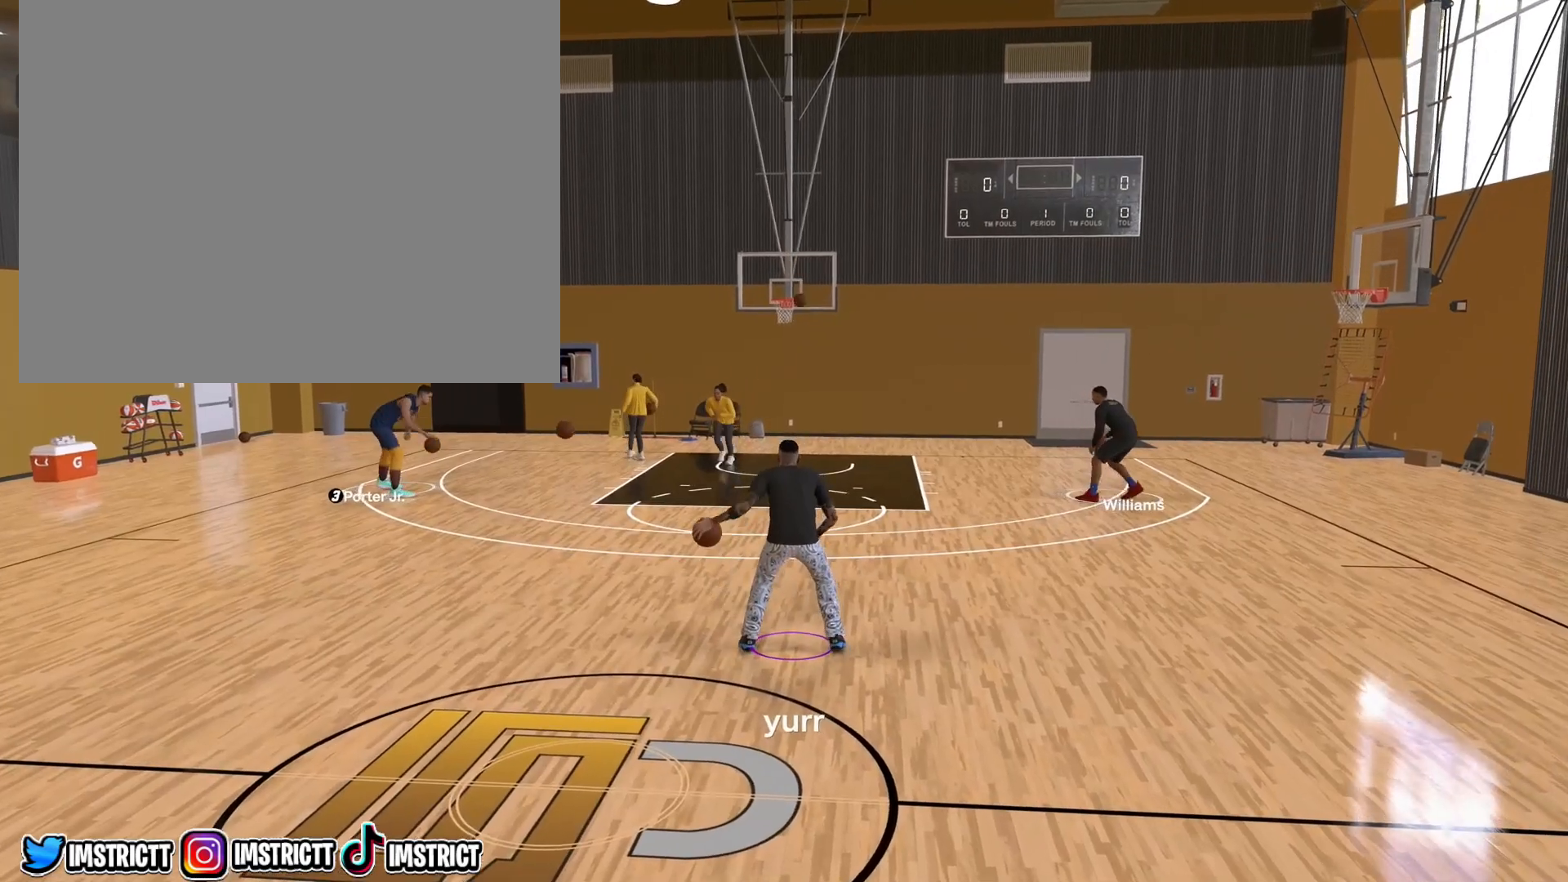
{"buttons": ["R2"], "left_stick": "up-left", "right_stick": "center", "events": [[433, "left_stick", "up-left"]]}
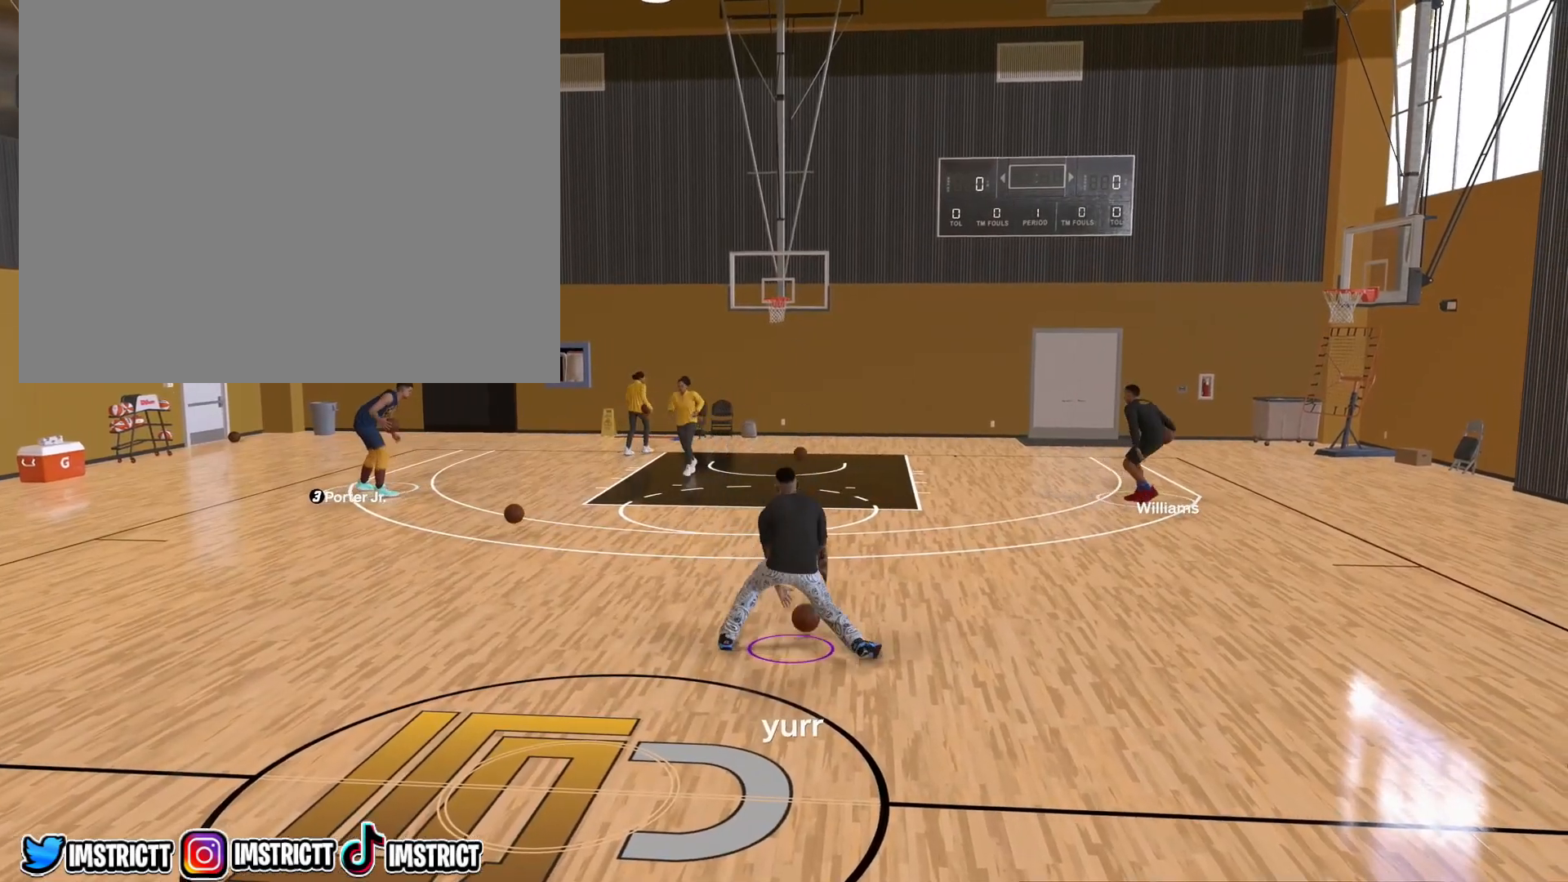
{"buttons": ["R2"], "left_stick": "center", "right_stick": "center", "events": [[367, "left_stick", "center"]]}
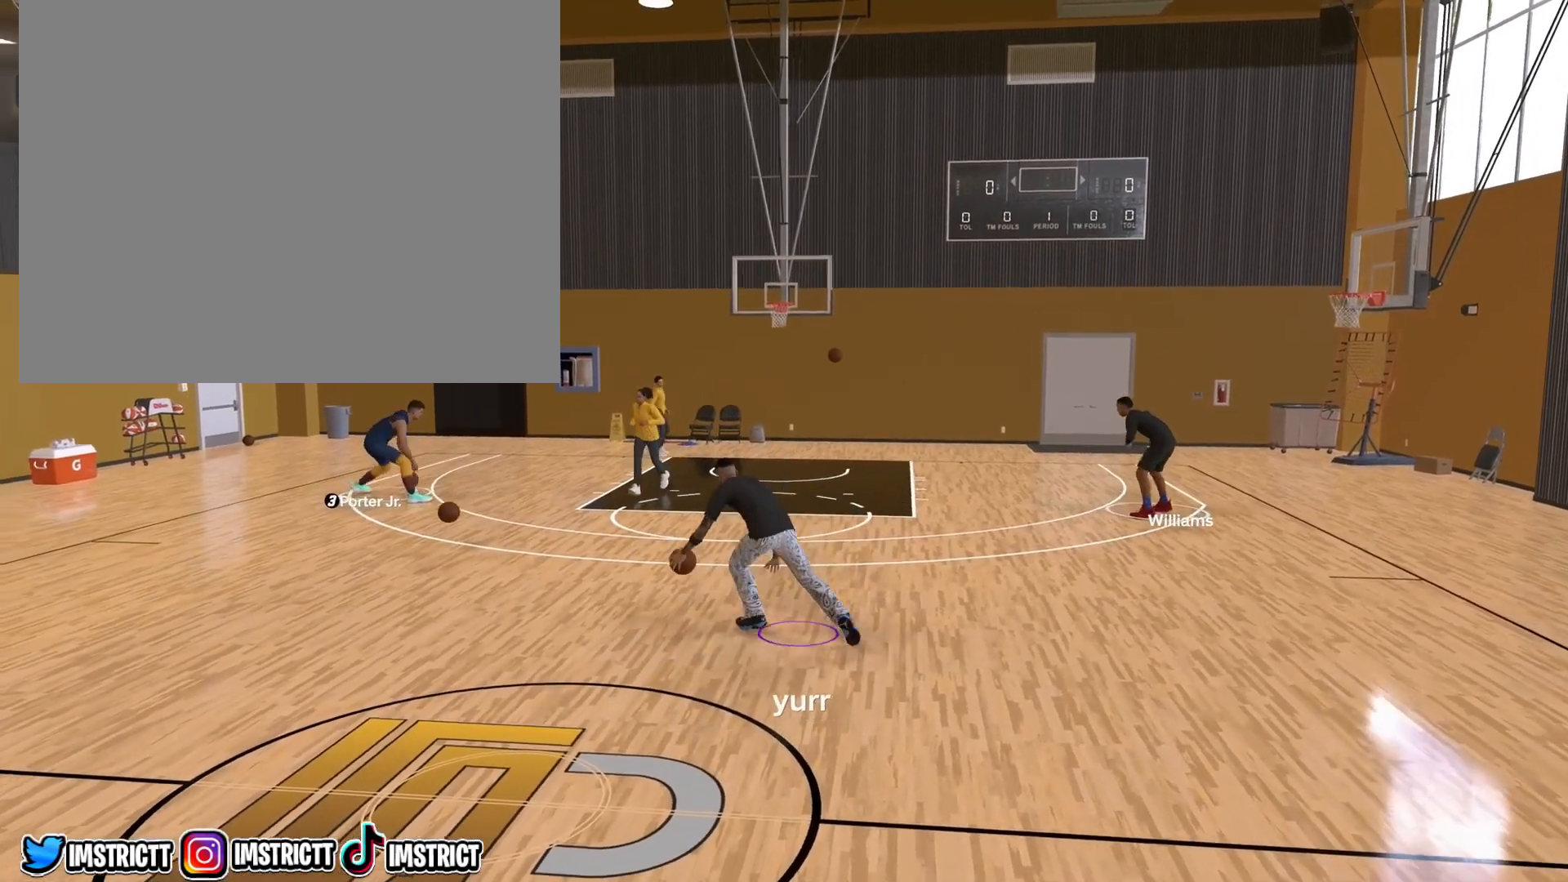
{"buttons": ["R2"], "left_stick": "down", "right_stick": "center", "events": [[200, "left_stick", "down"]]}
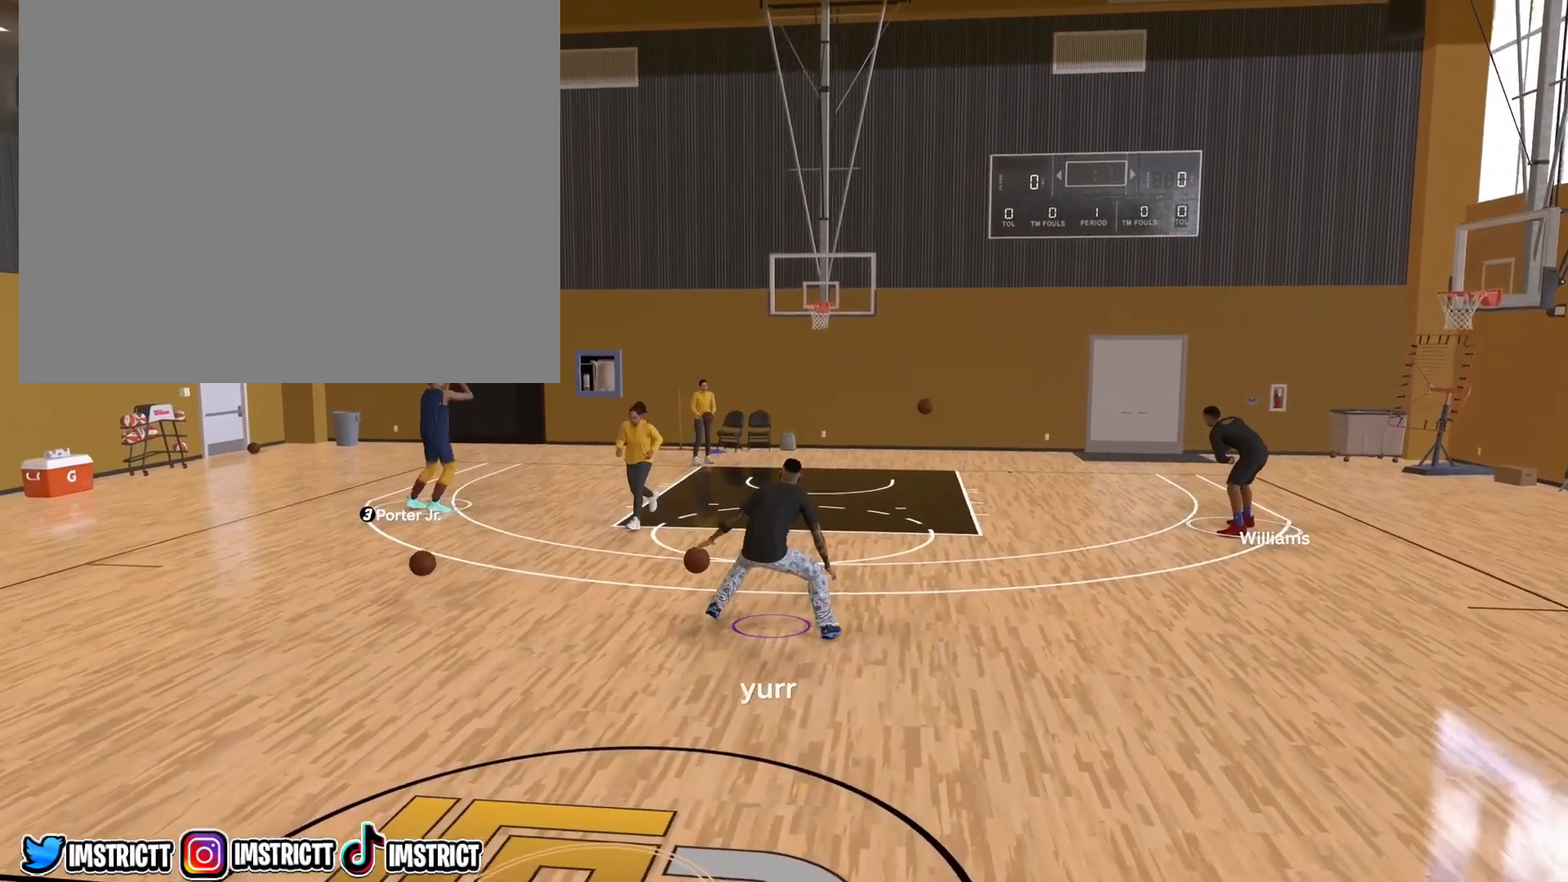
{"buttons": ["R2"], "left_stick": "down", "right_stick": "center", "events": []}
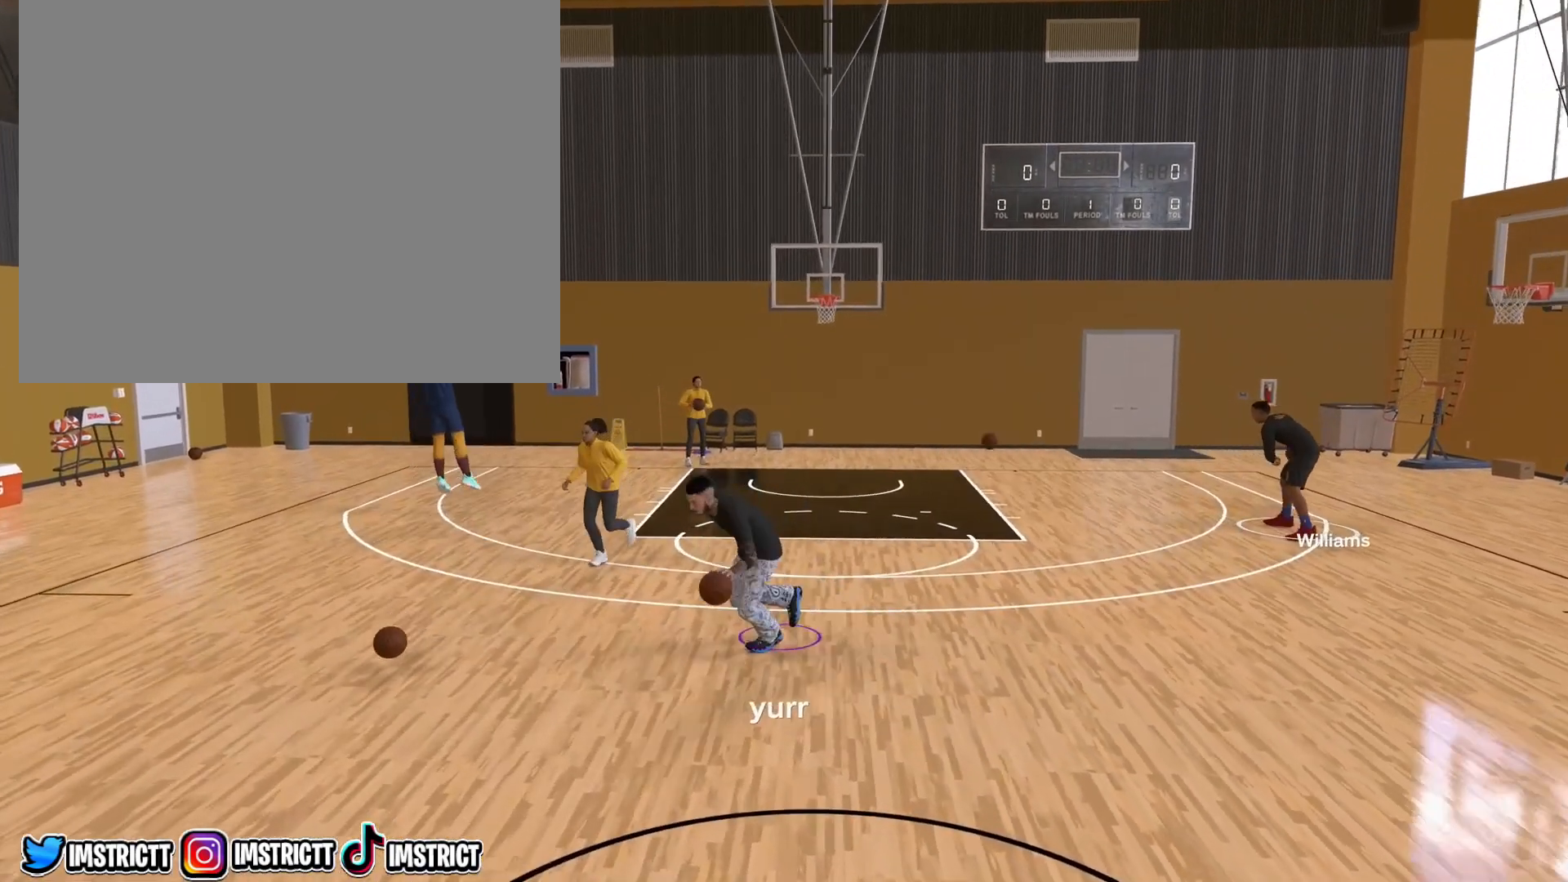
{"buttons": ["R2"], "left_stick": "center", "right_stick": "up-right", "events": [[117, "left_stick", "center"], [467, "right_stick", "up-right"]]}
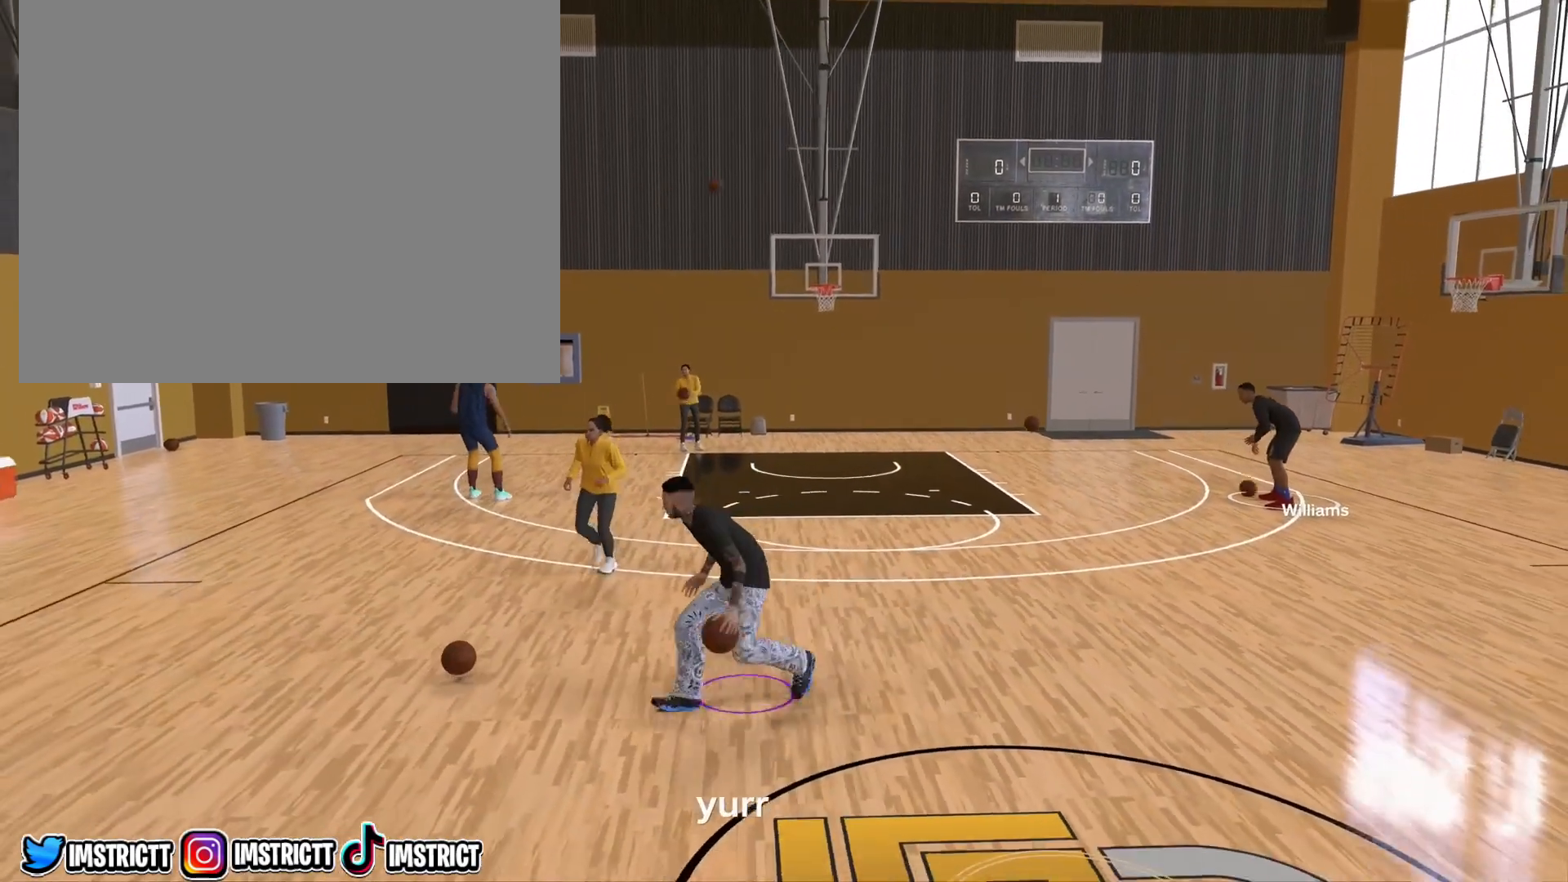
{"buttons": ["R2"], "left_stick": "up-left", "right_stick": "center", "events": [[83, "right_stick", "center"], [417, "left_stick", "up-left"]]}
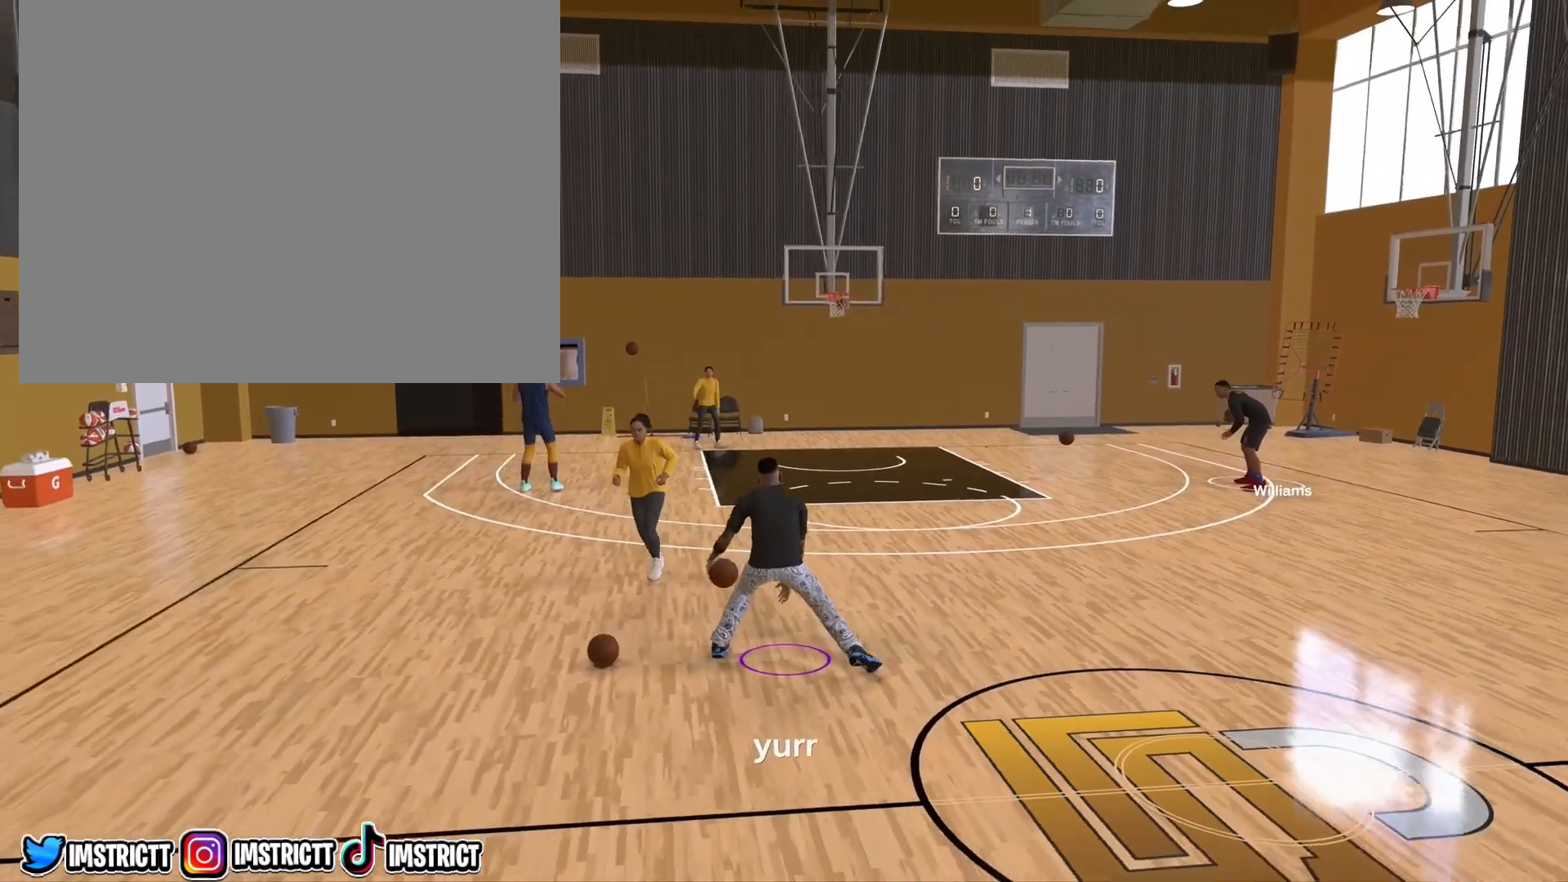
{"buttons": ["R2"], "left_stick": "center", "right_stick": "center", "events": [[400, "left_stick", "center"]]}
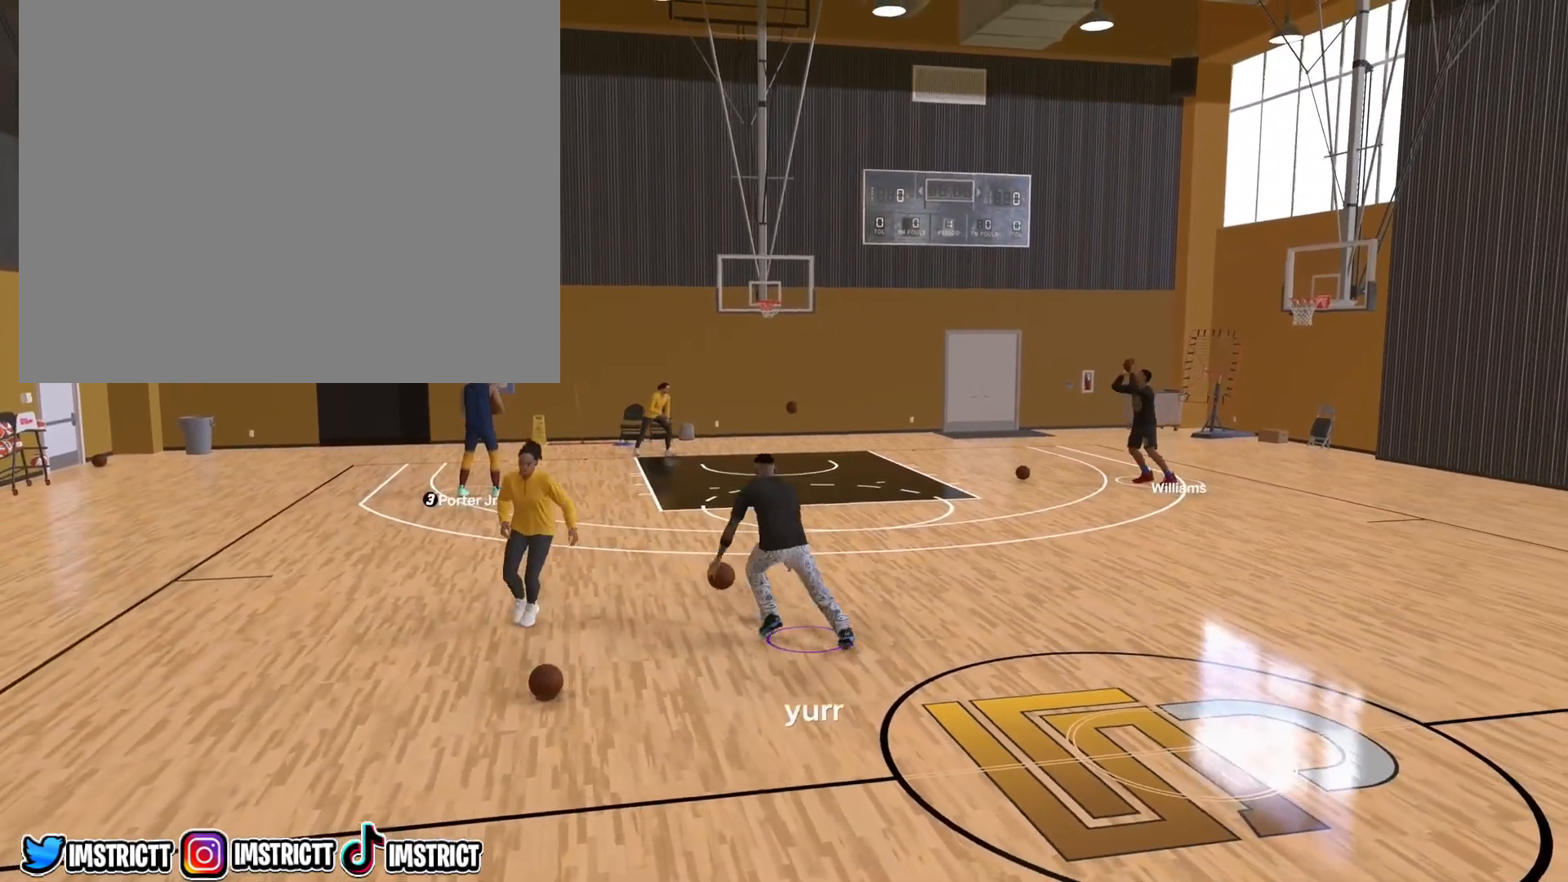
{"buttons": [], "left_stick": "center", "right_stick": "center", "events": [[267, "R2", "up"]]}
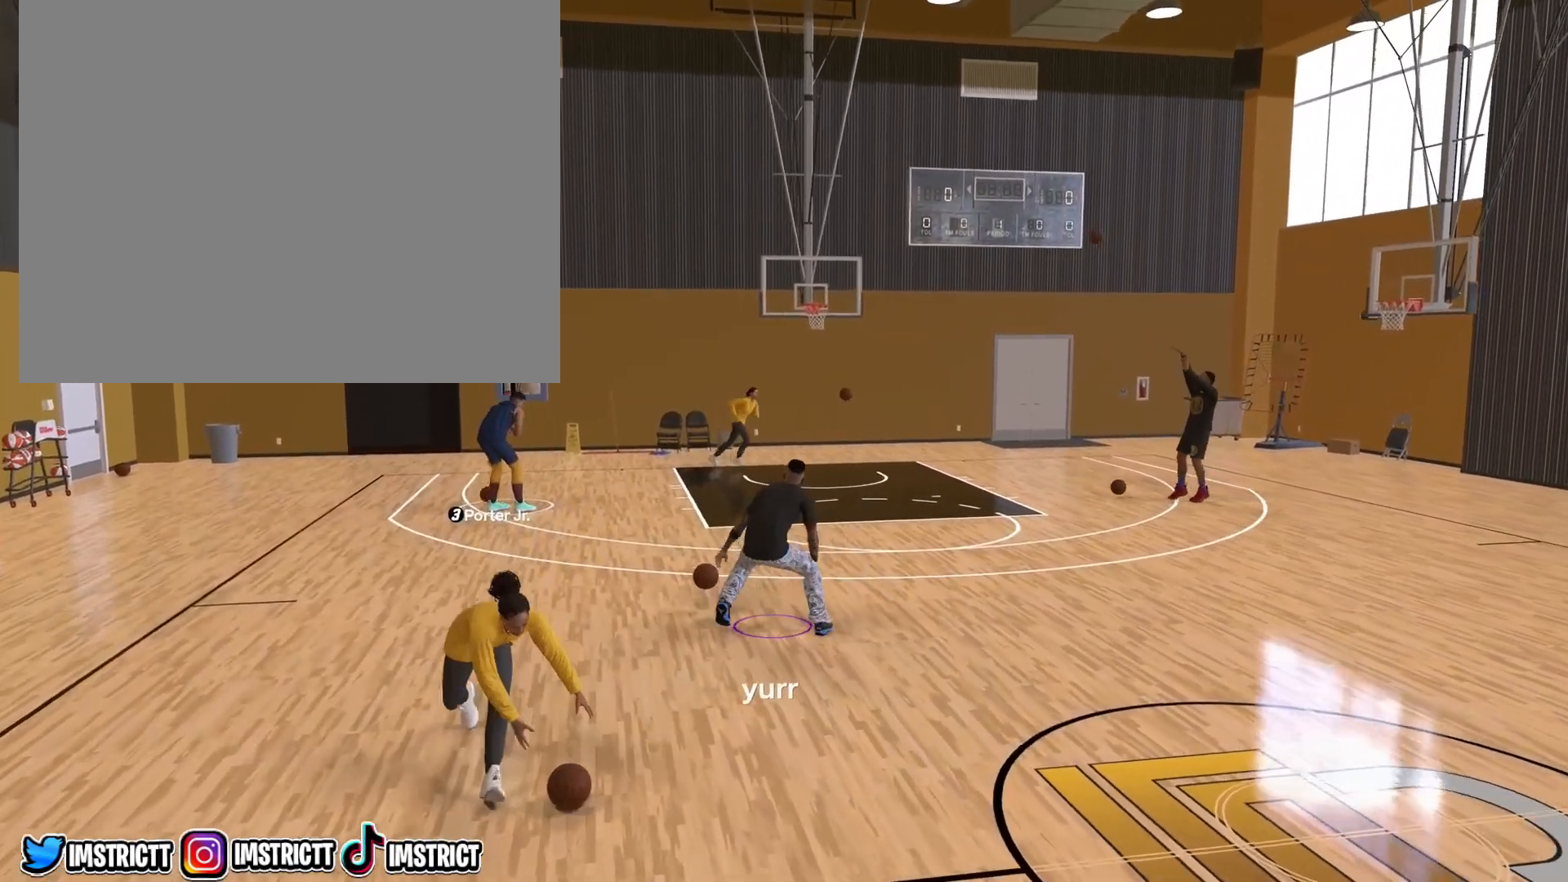
{"buttons": [], "left_stick": "down-right", "right_stick": "center", "events": [[150, "left_stick", "down"], [500, "left_stick", "down-right"]]}